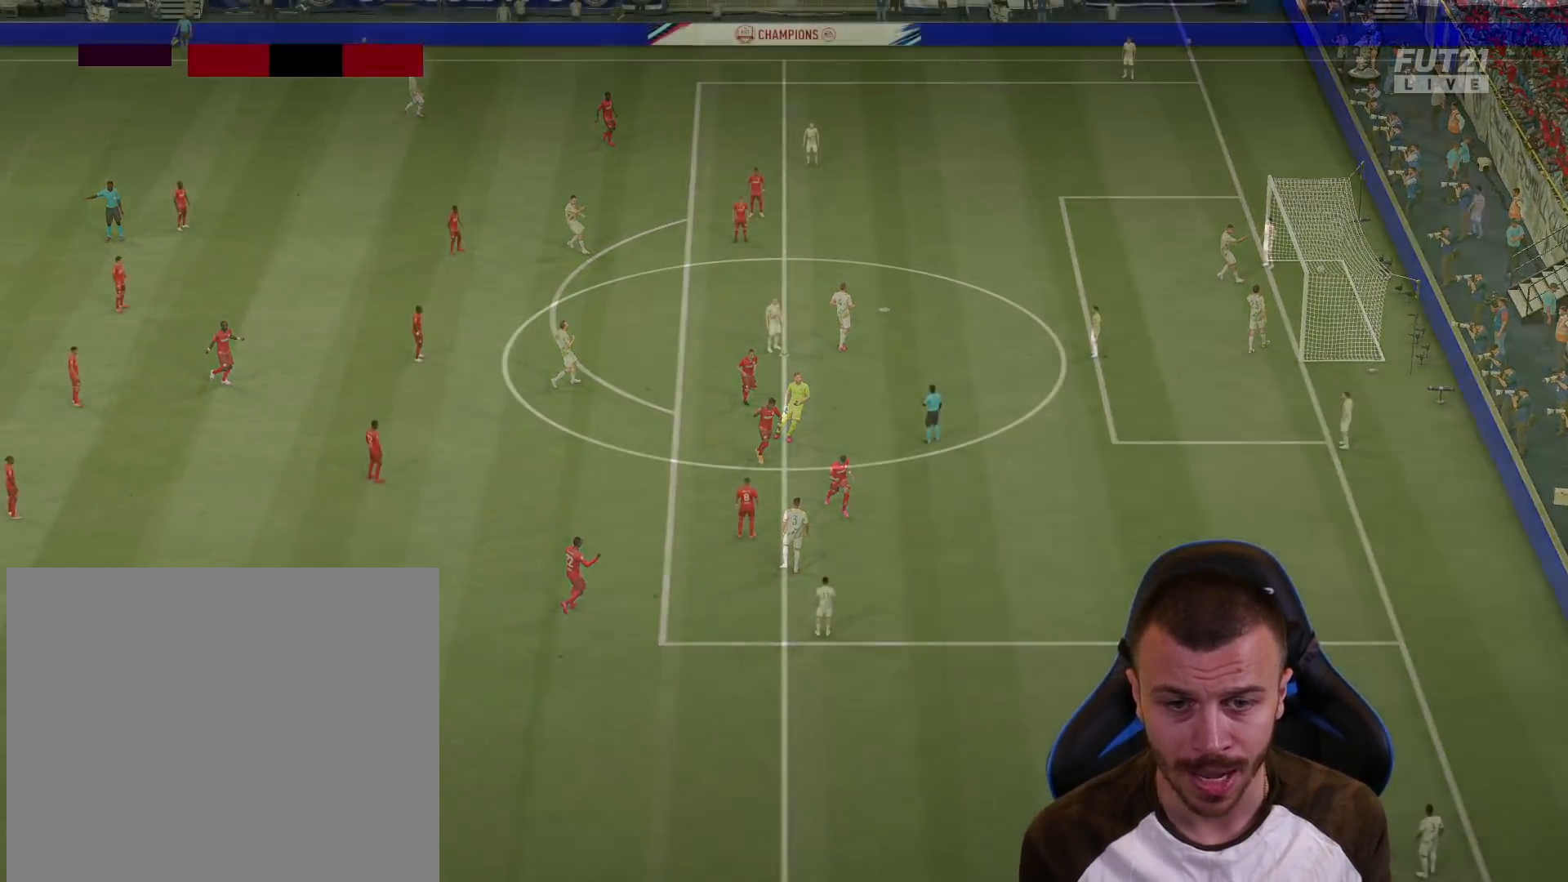
Gameplay with a controller (PlayStation layout); each line is a JSON object with the inputs held at the frame after it. "events" lists button and stick changes between this image and that frame as [ms after this image, input, new state], when the widget could be followed in between.
{"buttons": [], "left_stick": "center", "right_stick": "center", "events": [[33, "CROSS", "up"], [83, "R2", "up"]]}
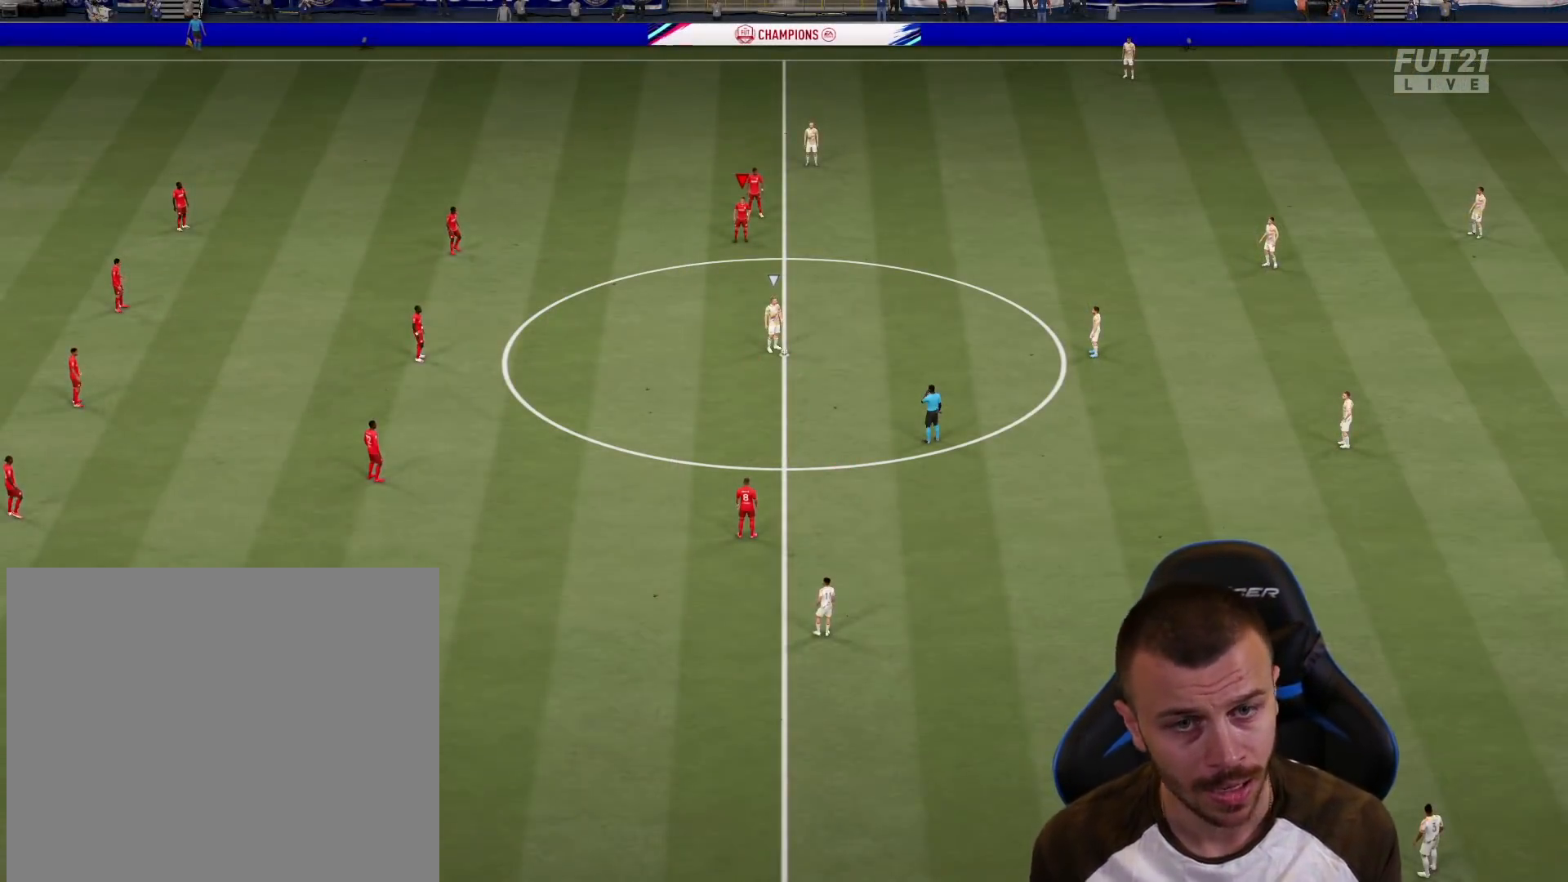
{"buttons": ["R2"], "left_stick": "down", "right_stick": "center", "events": [[100, "right_stick", "down-left"], [217, "right_stick", "center"], [284, "R2", "down"], [301, "left_stick", "down"]]}
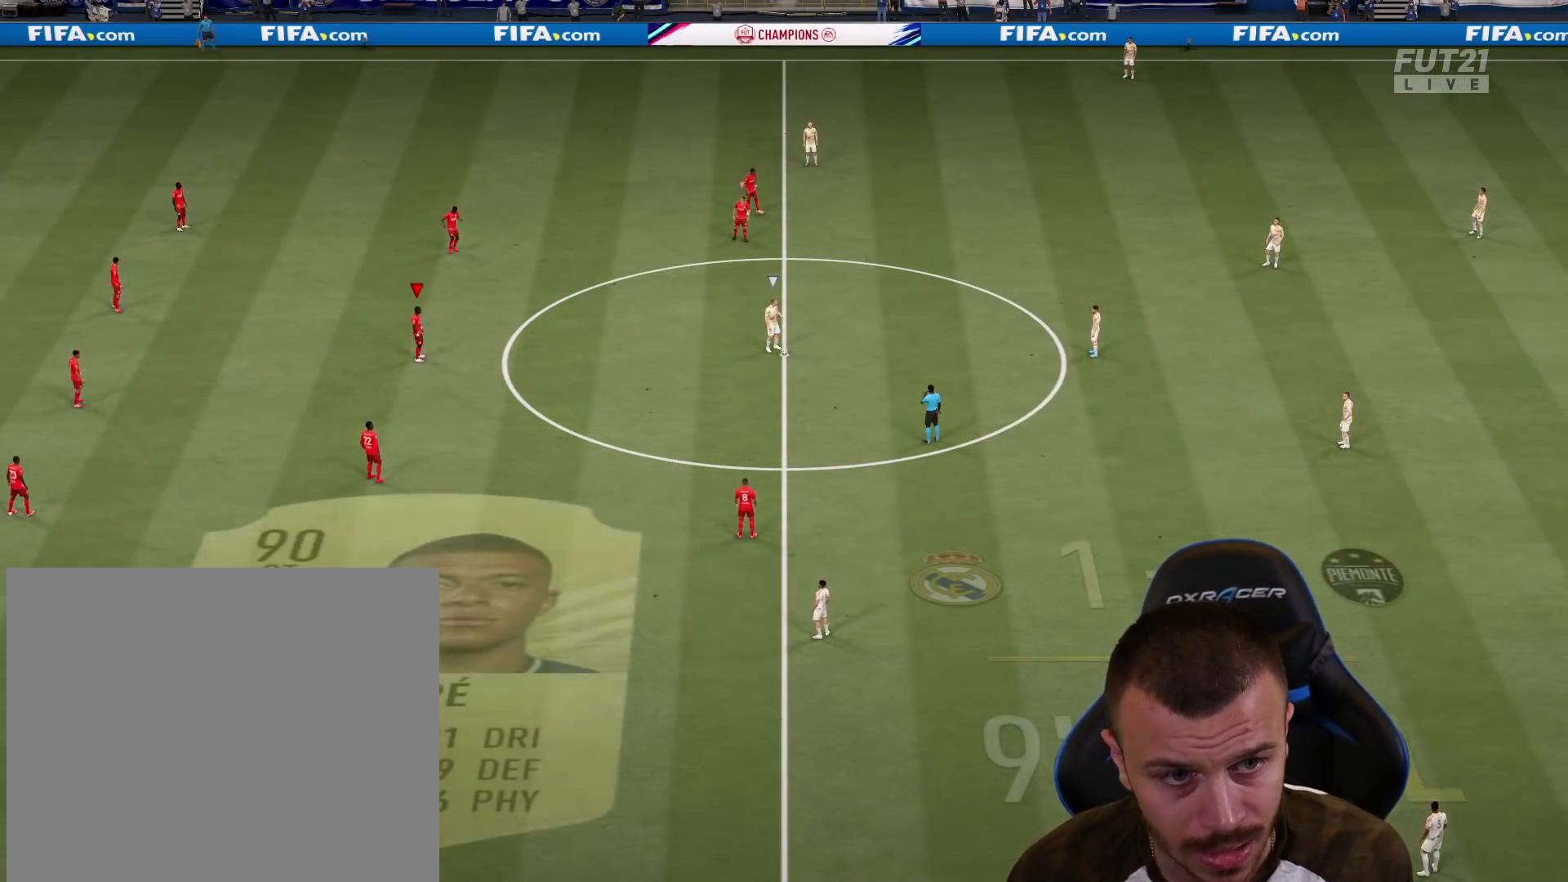
{"buttons": ["R1", "R2"], "left_stick": "right", "right_stick": "center", "events": [[167, "left_stick", "down-right"], [267, "R1", "down"], [367, "L2", "down"], [400, "left_stick", "right"], [500, "L2", "up"]]}
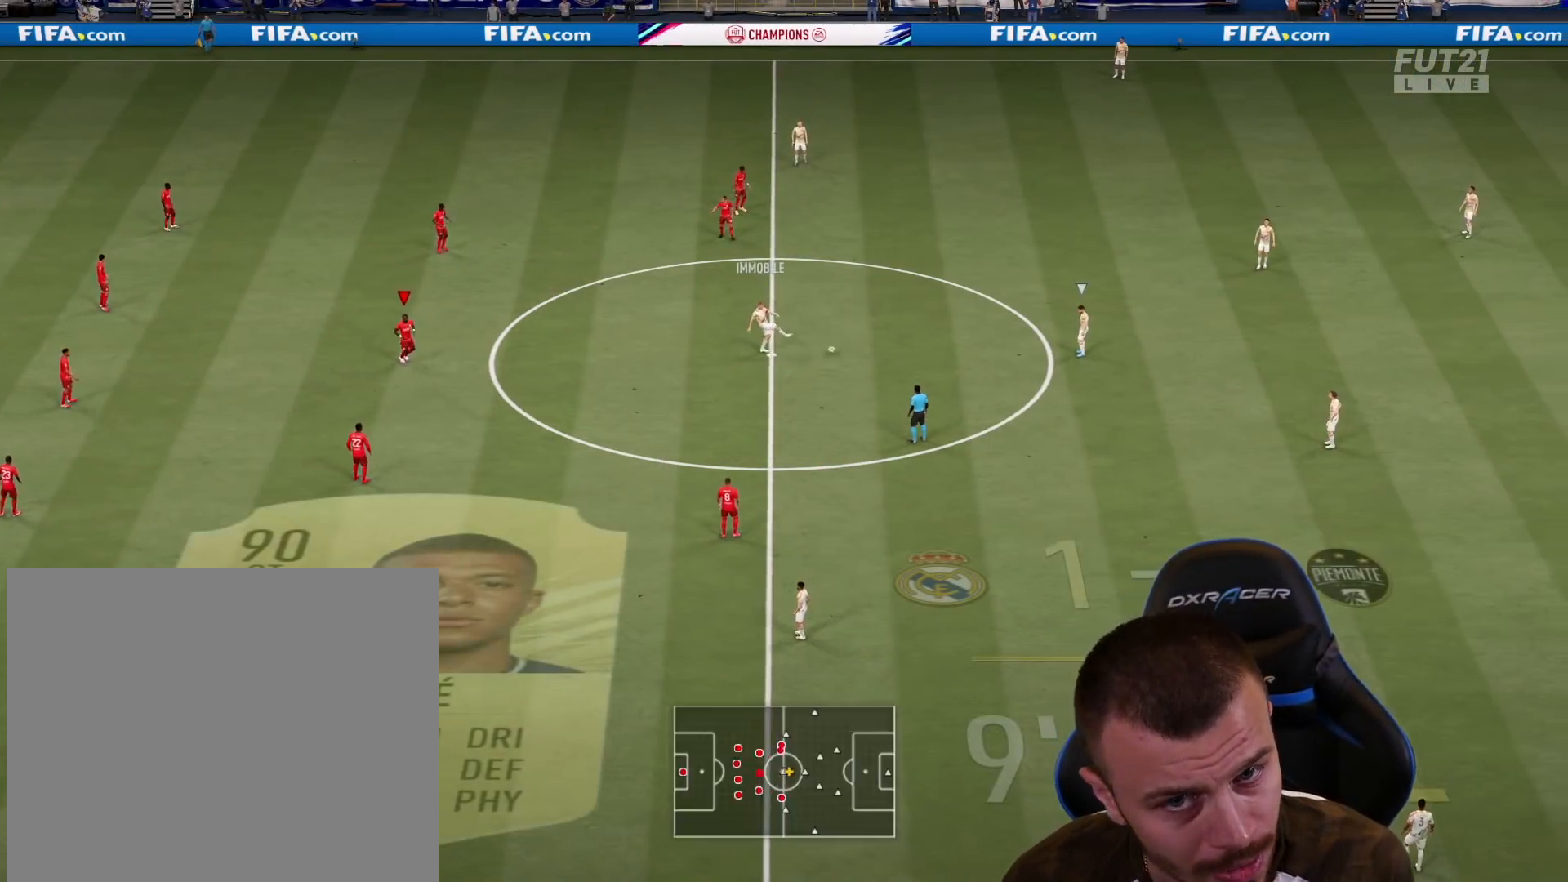
{"buttons": ["R1", "R2"], "left_stick": "right", "right_stick": "center", "events": []}
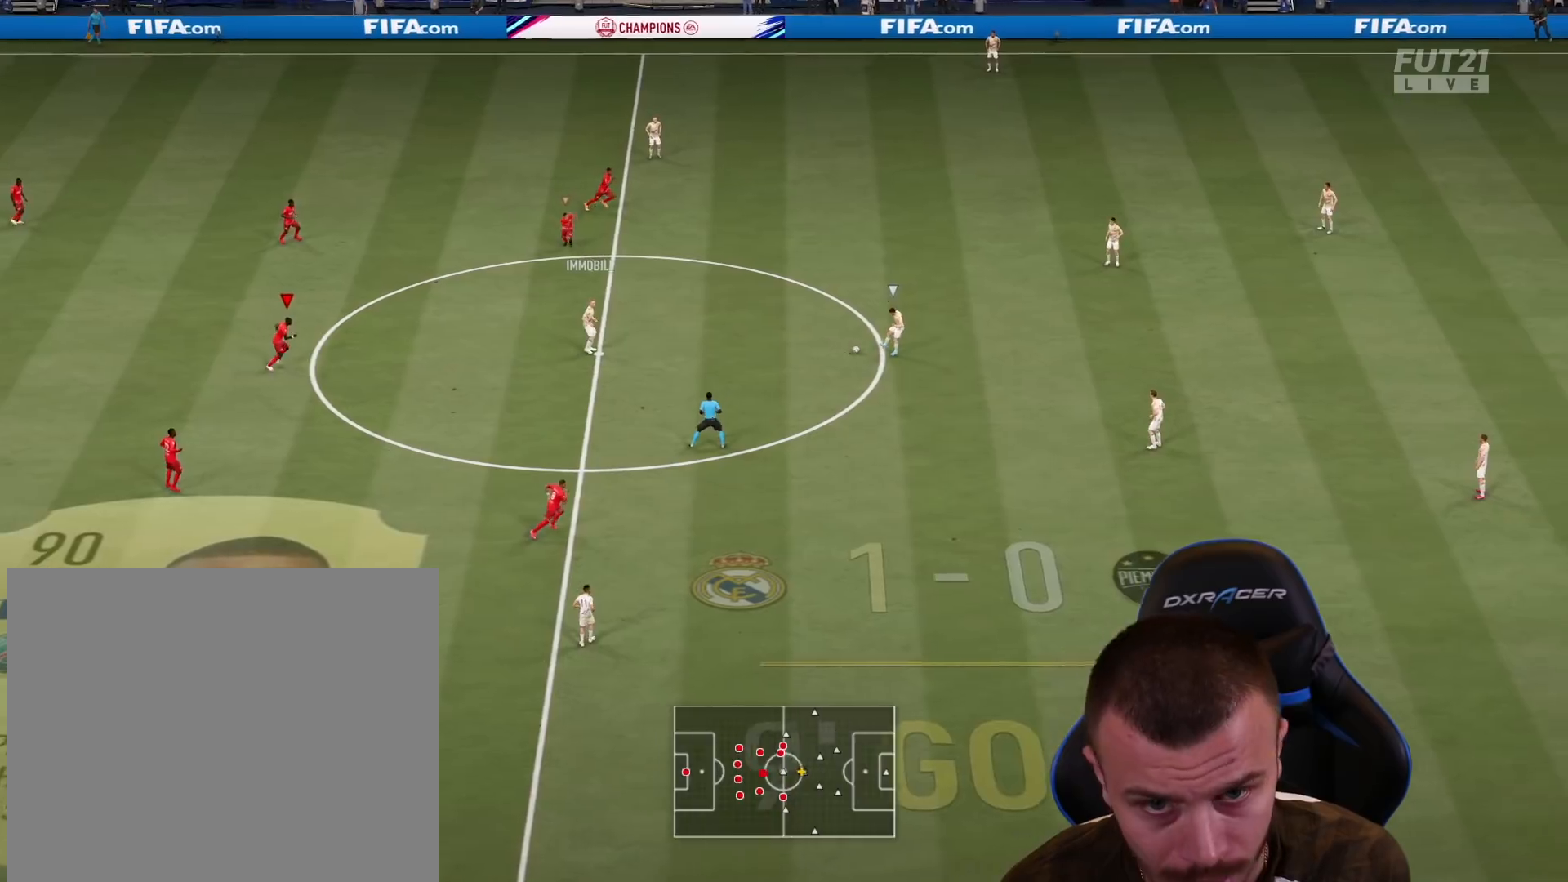
{"buttons": ["R1", "R2"], "left_stick": "right", "right_stick": "center", "events": []}
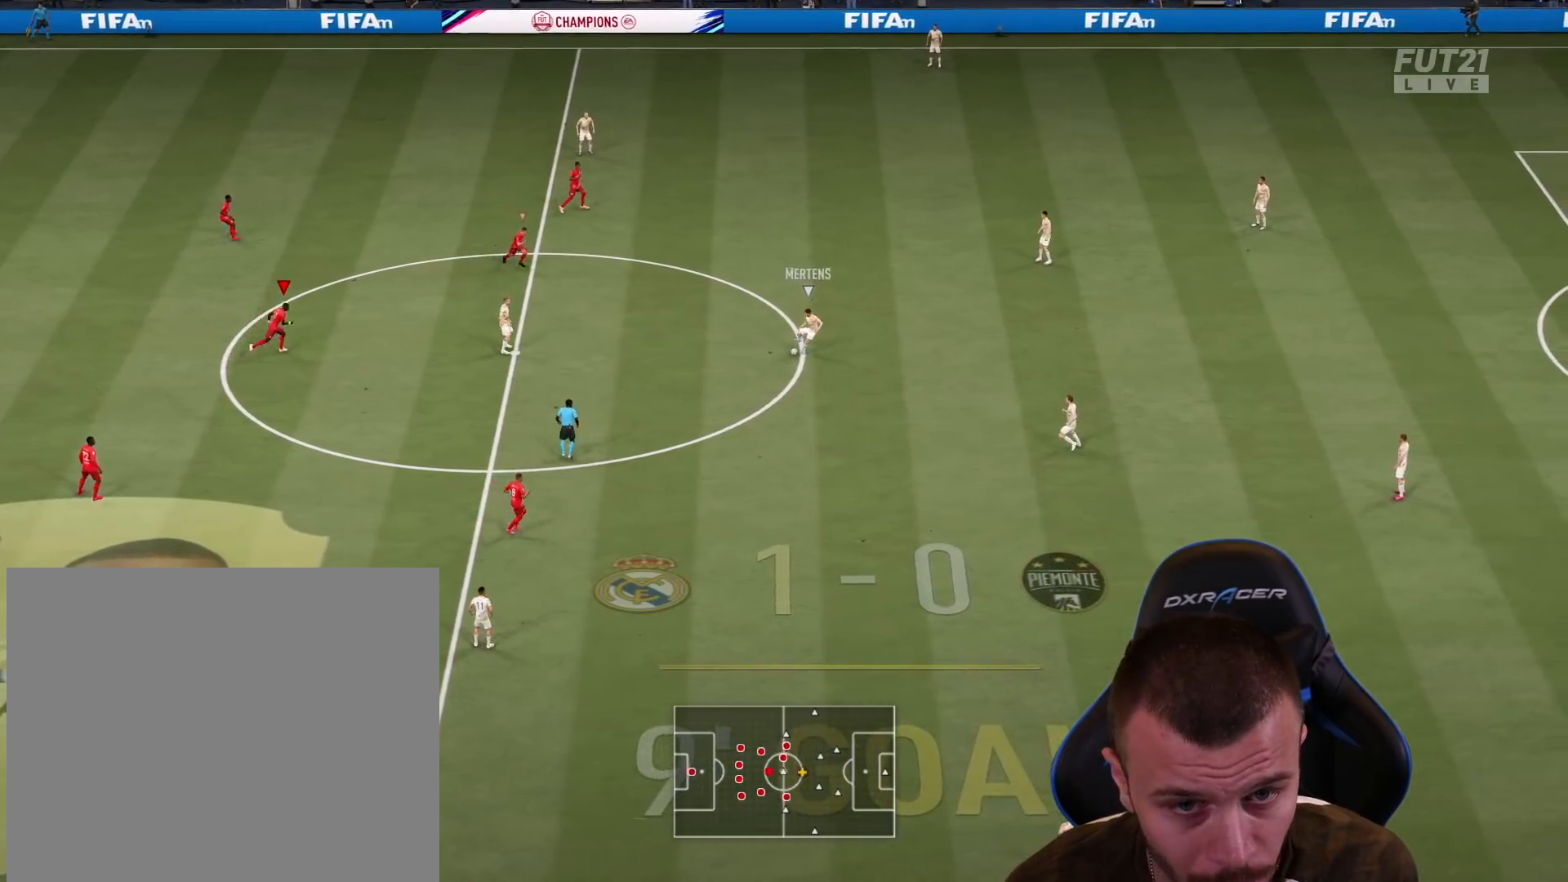
{"buttons": ["L2", "R1", "R2"], "left_stick": "down-right", "right_stick": "center", "events": [[267, "L2", "down"], [284, "L1", "down"], [401, "L1", "up"], [451, "left_stick", "down-right"]]}
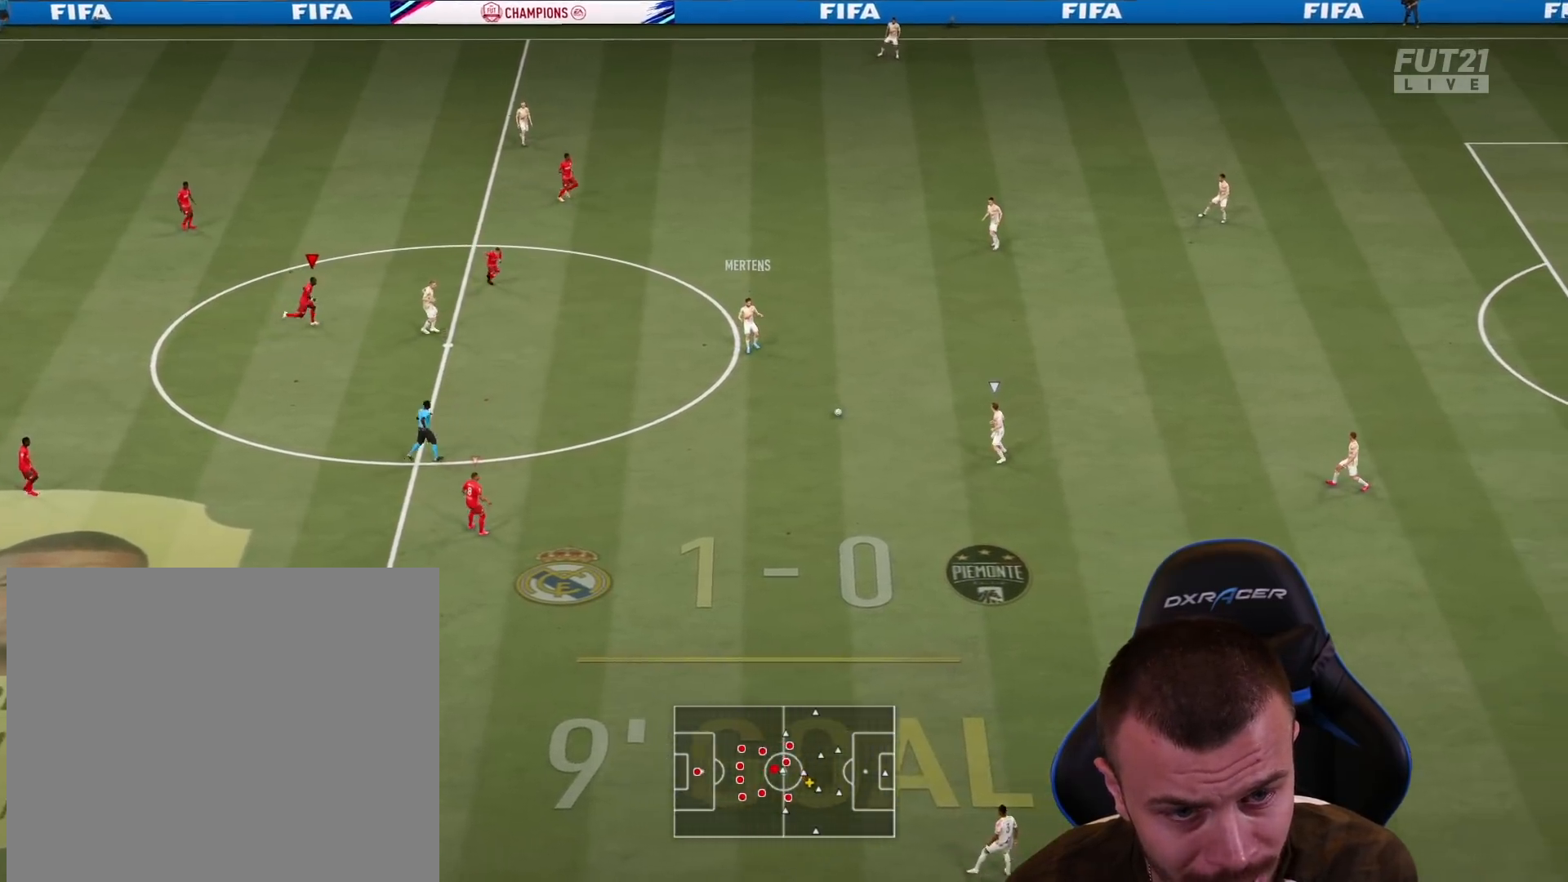
{"buttons": ["L2", "R1", "R2"], "left_stick": "down-right", "right_stick": "center", "events": []}
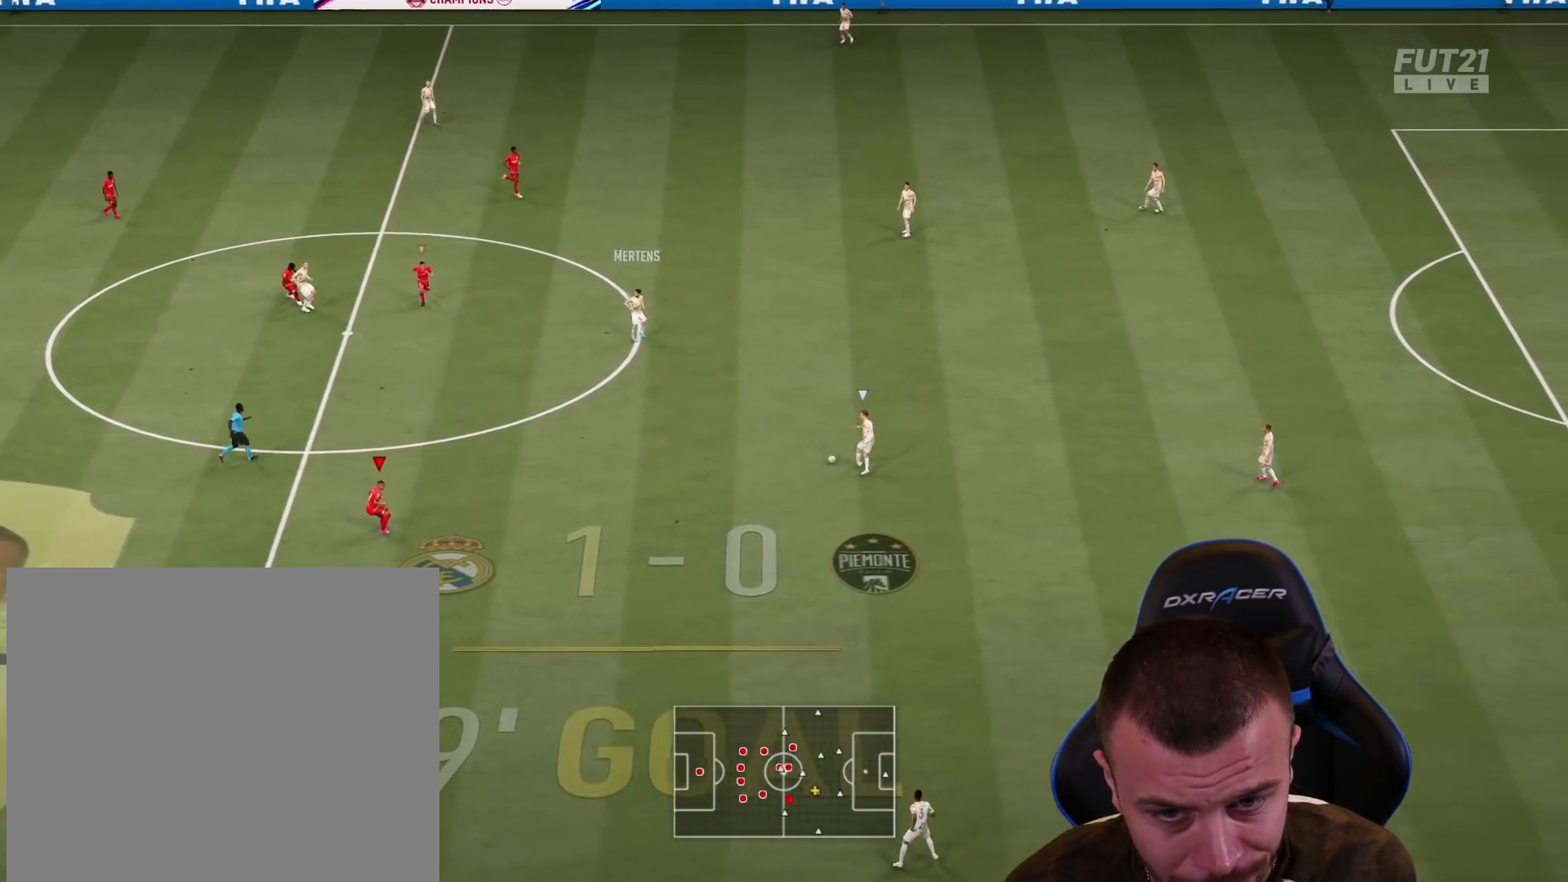
{"buttons": ["L2", "R1", "R2"], "left_stick": "down", "right_stick": "center", "events": [[34, "left_stick", "down"]]}
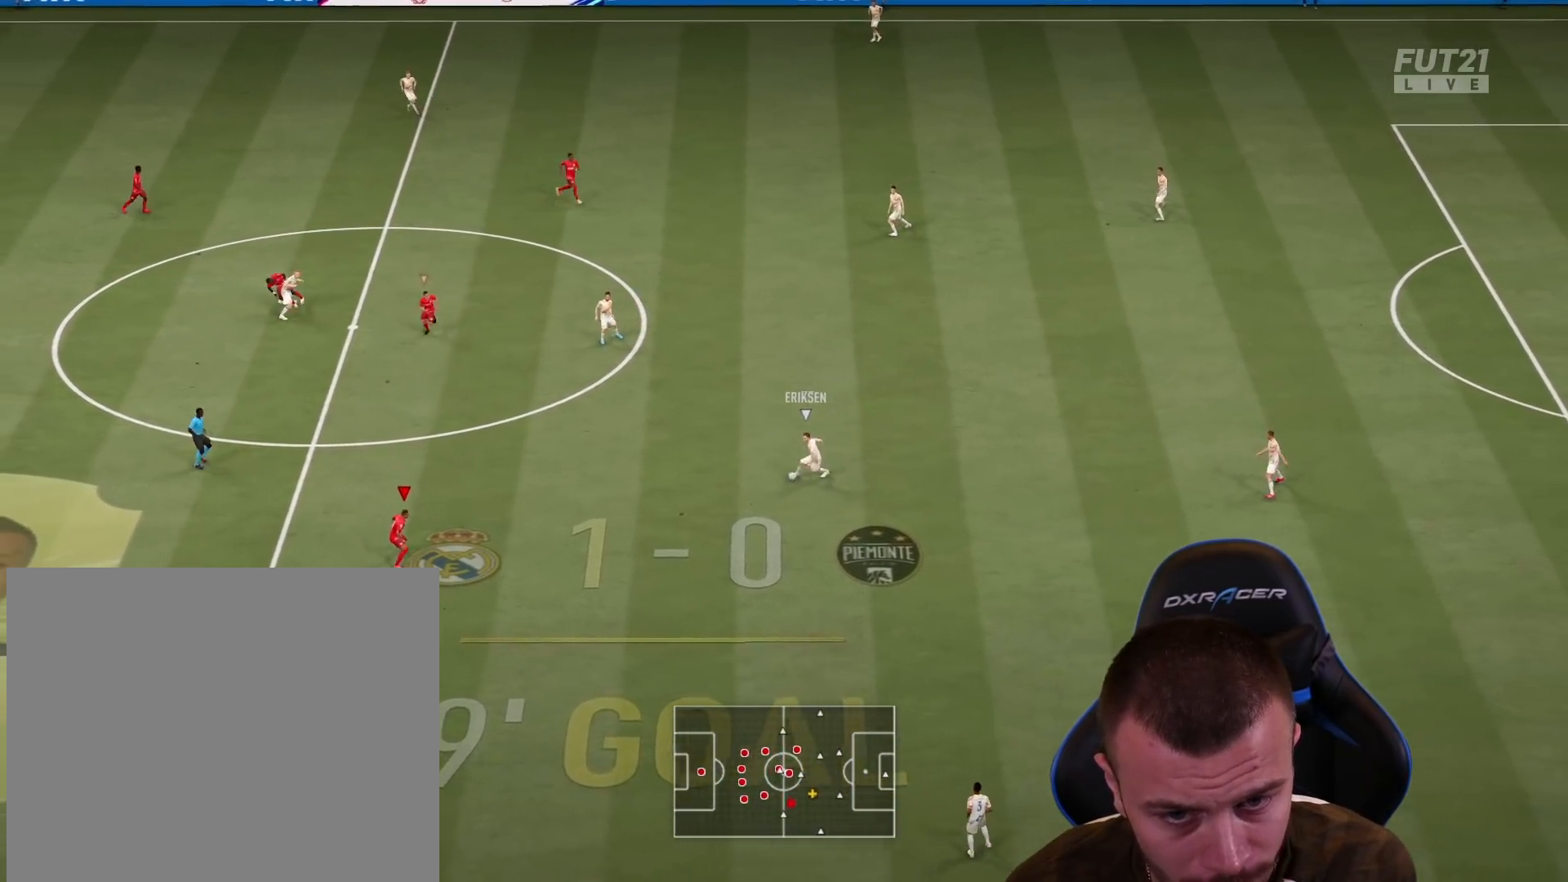
{"buttons": ["L2", "R2"], "left_stick": "down-right", "right_stick": "center", "events": [[67, "L1", "down"], [217, "L1", "up"], [317, "left_stick", "down-right"], [500, "R1", "up"]]}
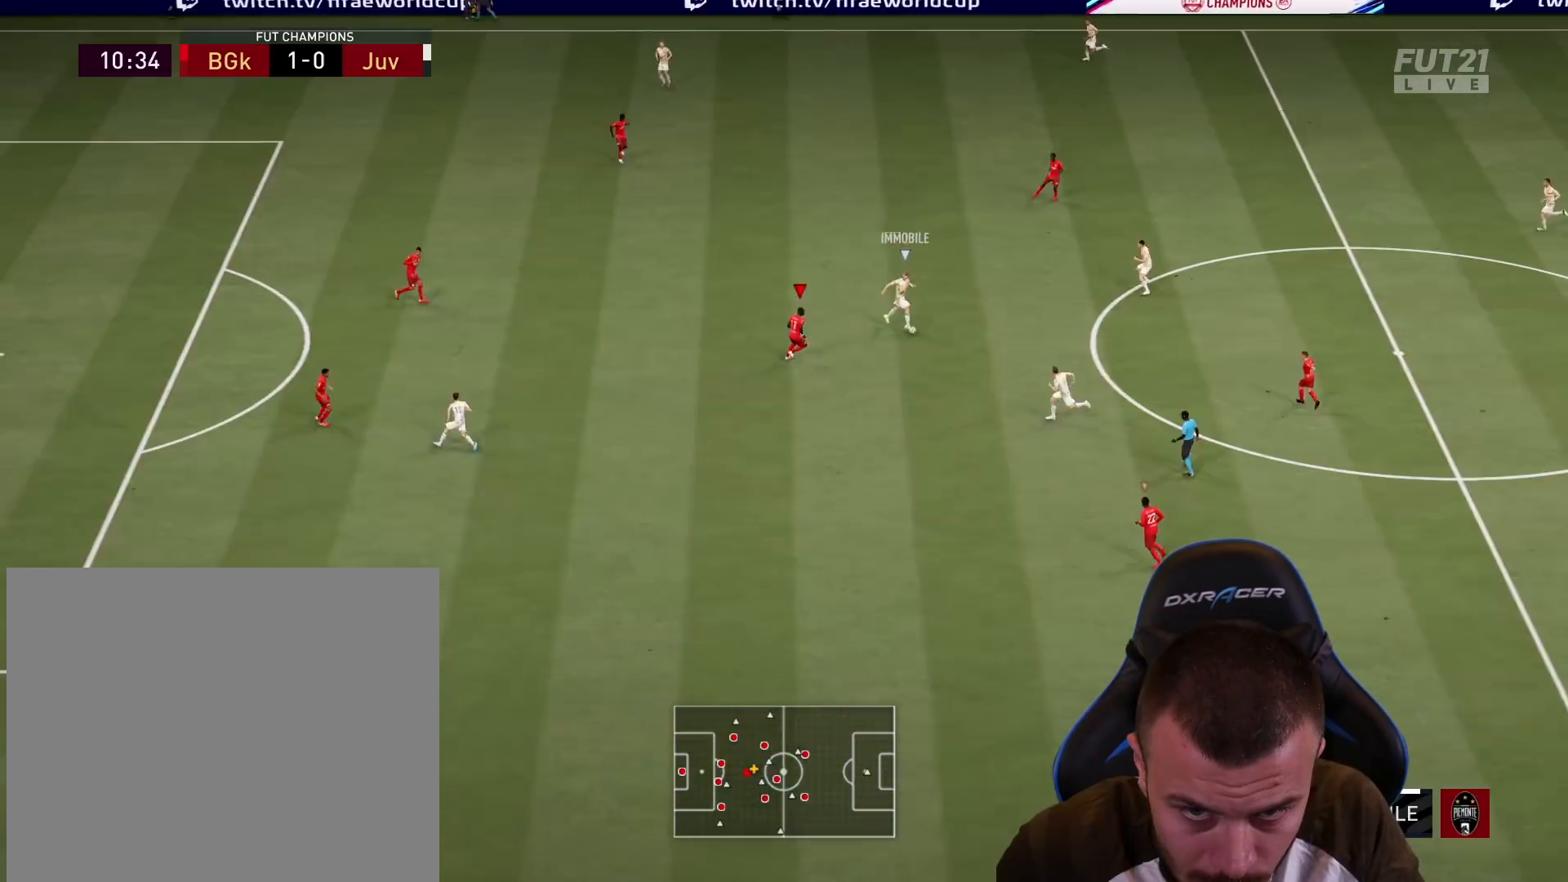
{"buttons": ["L2", "R2"], "left_stick": "down-left", "right_stick": "center", "events": [[184, "left_stick", "down"], [401, "left_stick", "down-left"]]}
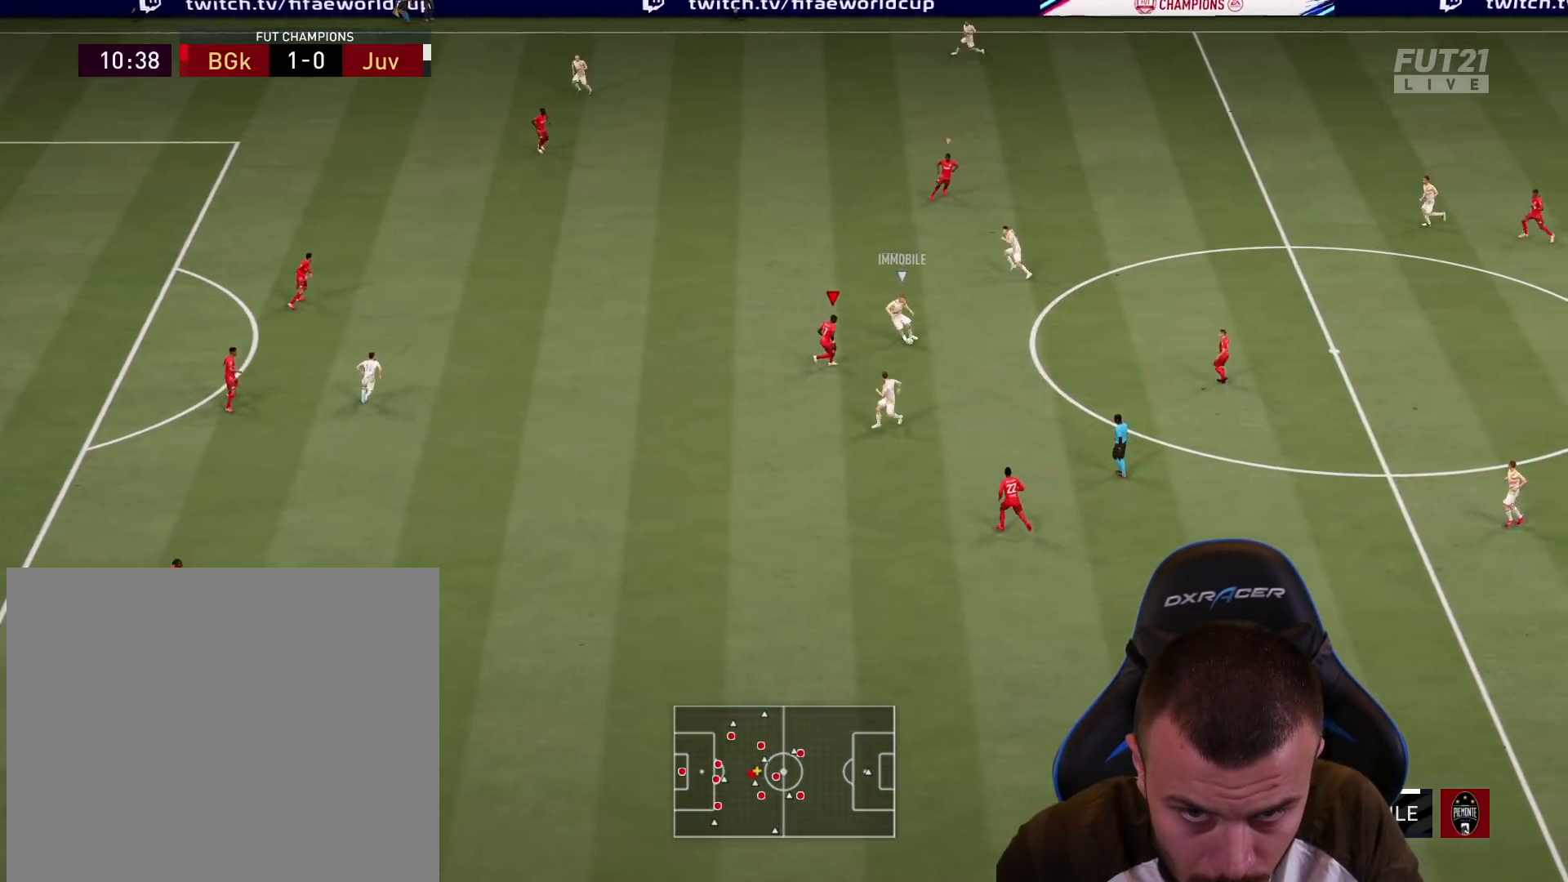
{"buttons": ["L2", "R2"], "left_stick": "down-left", "right_stick": "center", "events": []}
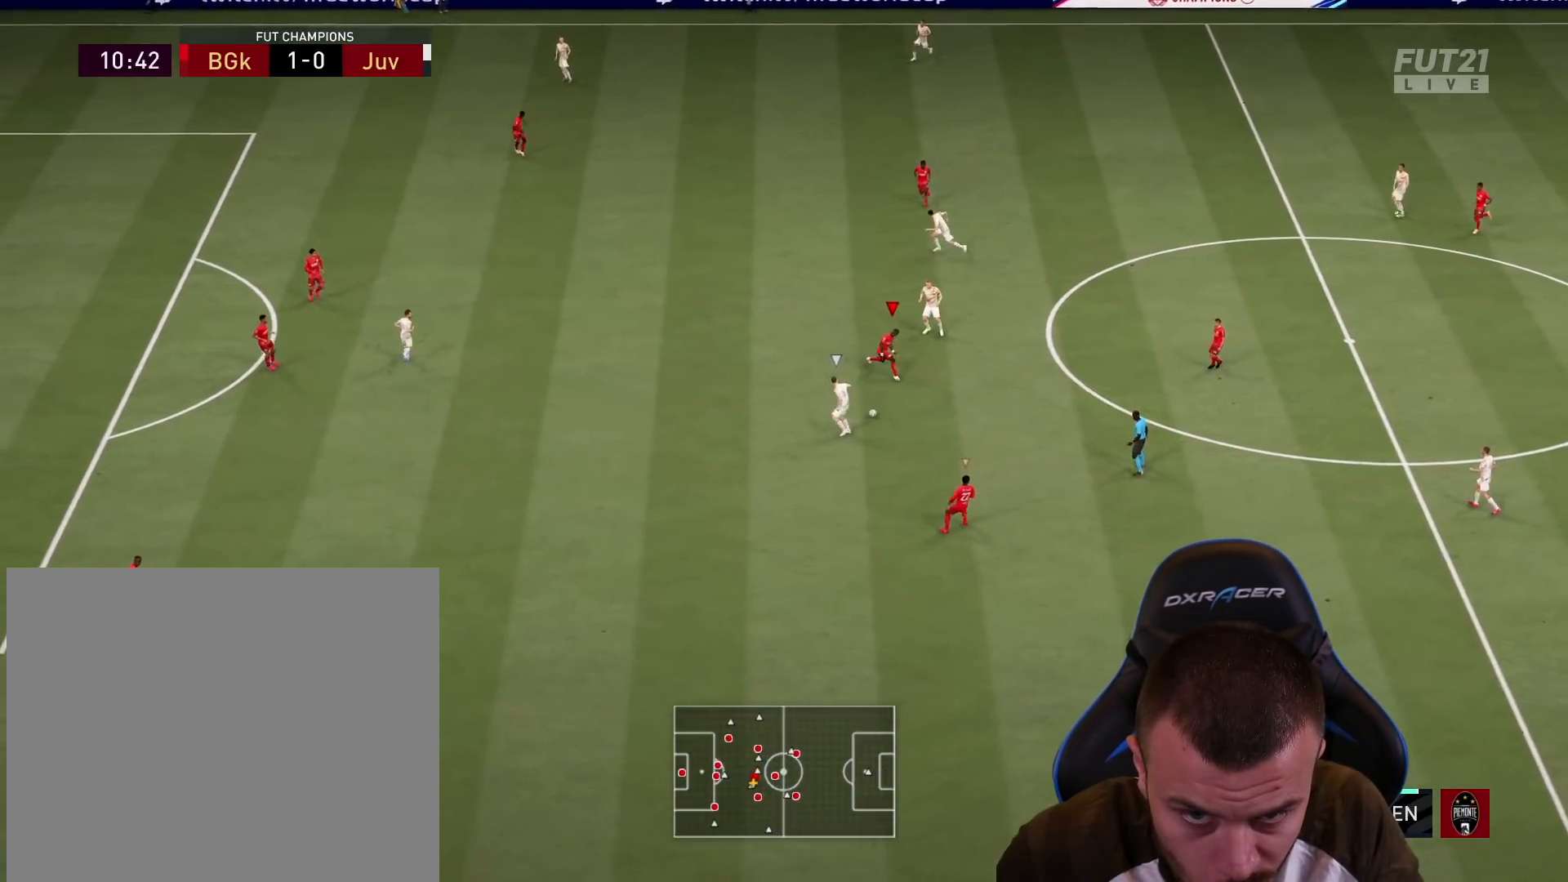
{"buttons": ["R2"], "left_stick": "left", "right_stick": "center", "events": [[167, "L2", "up"], [301, "left_stick", "left"]]}
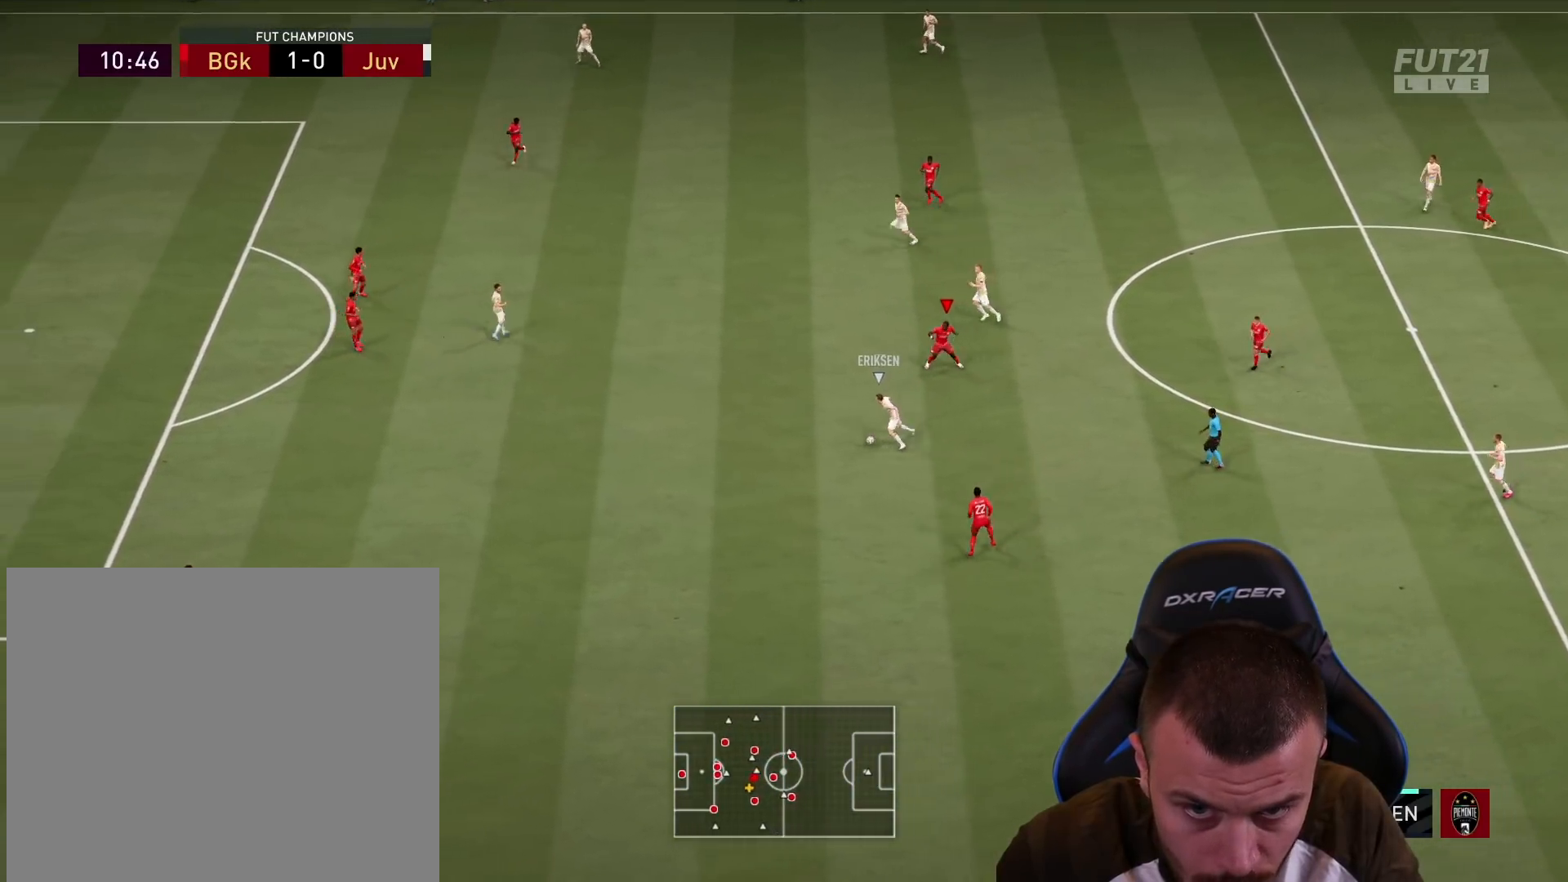
{"buttons": ["R2"], "left_stick": "left", "right_stick": "center", "events": []}
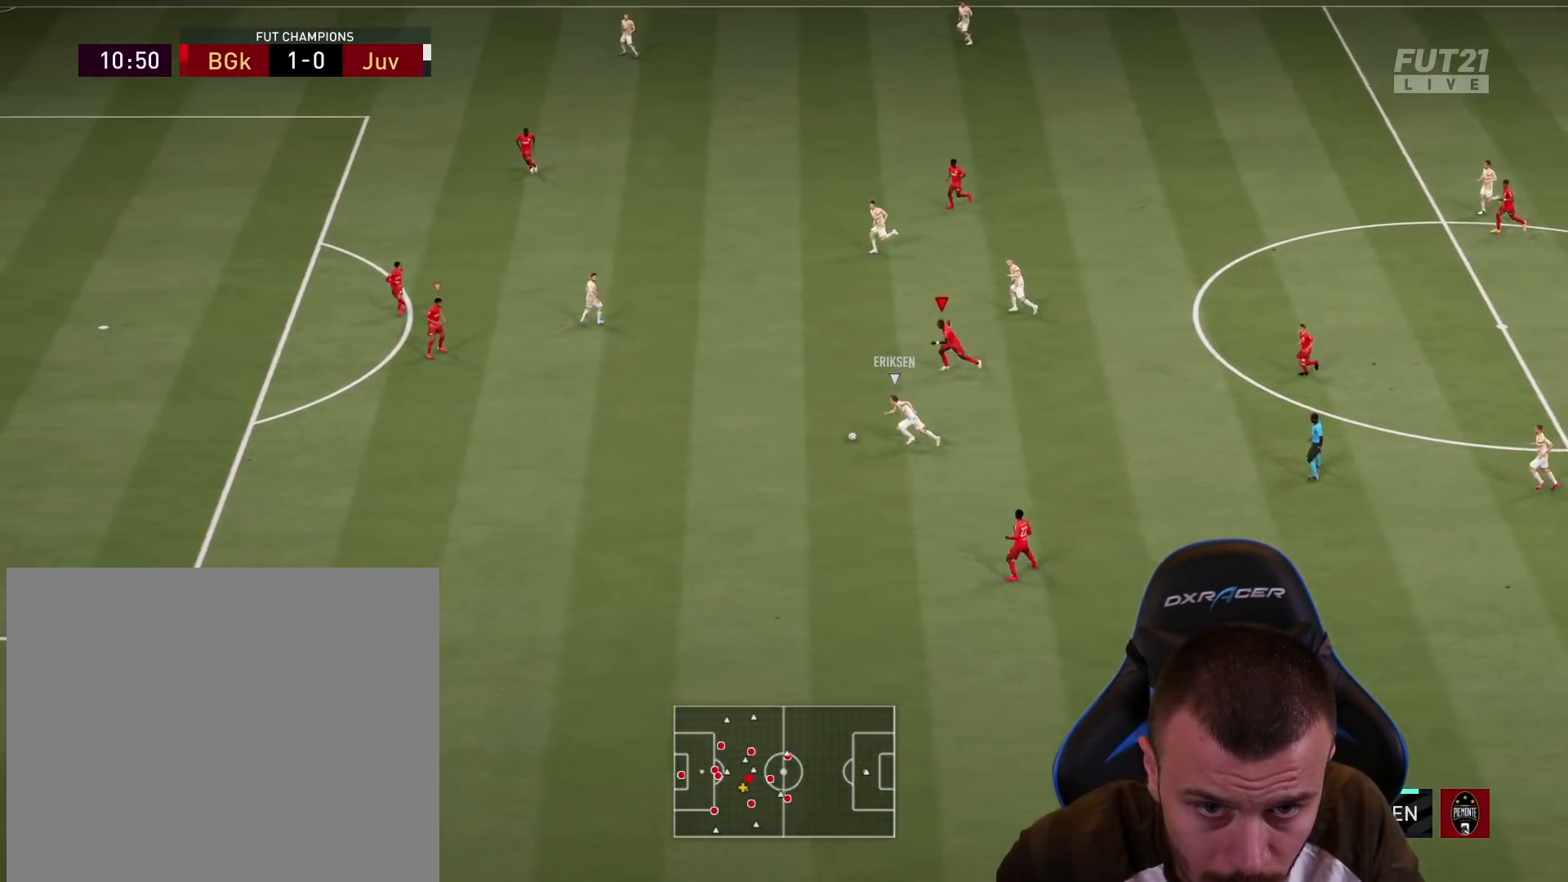
{"buttons": ["R2"], "left_stick": "left", "right_stick": "center", "events": []}
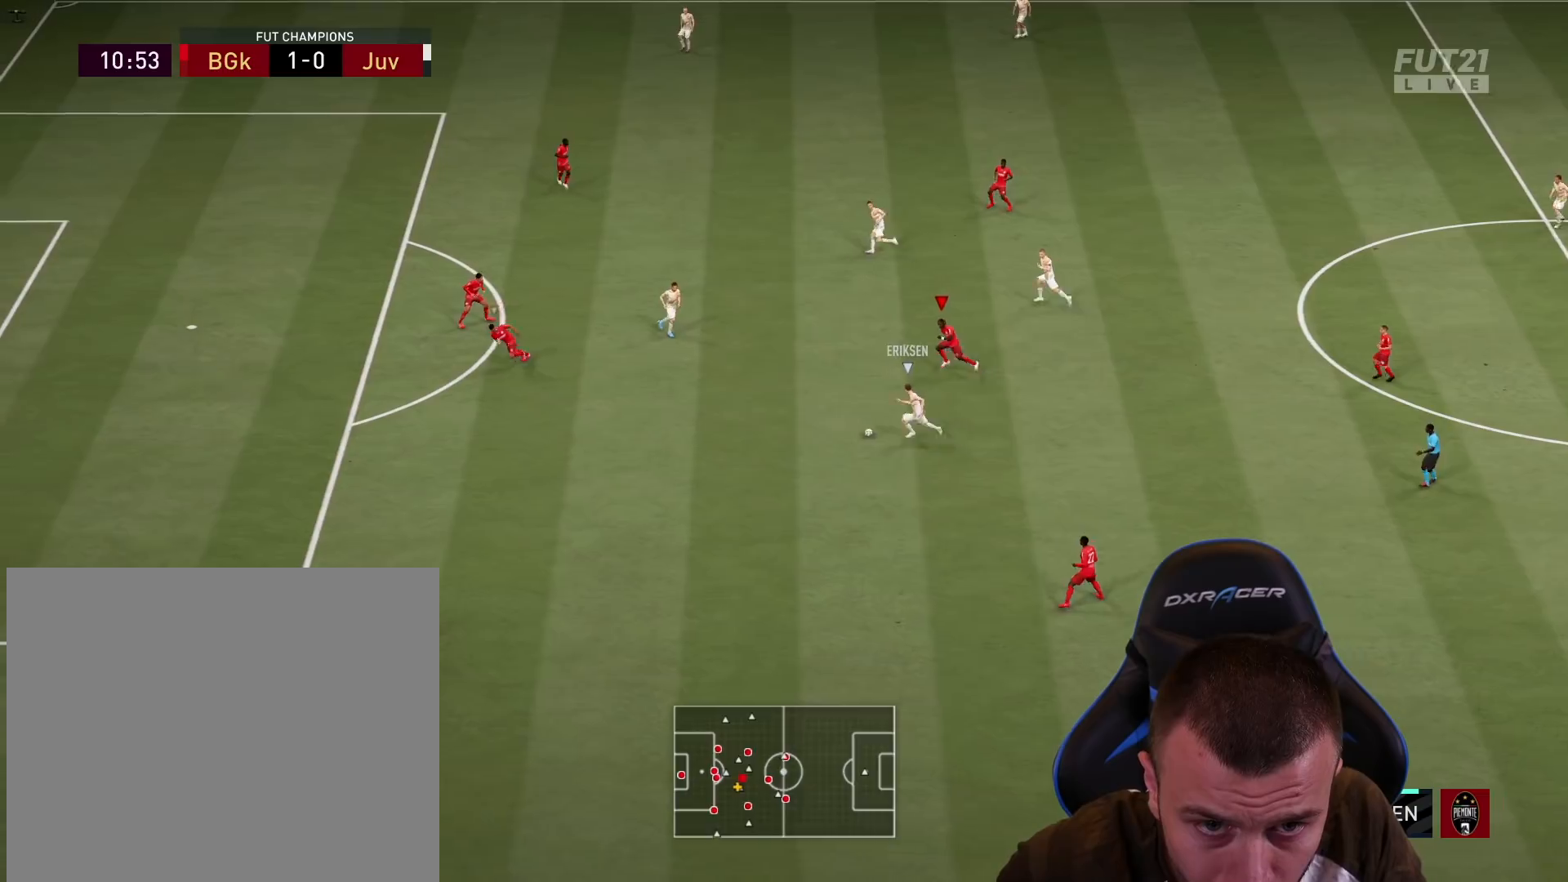
{"buttons": ["R2"], "left_stick": "left", "right_stick": "center", "events": []}
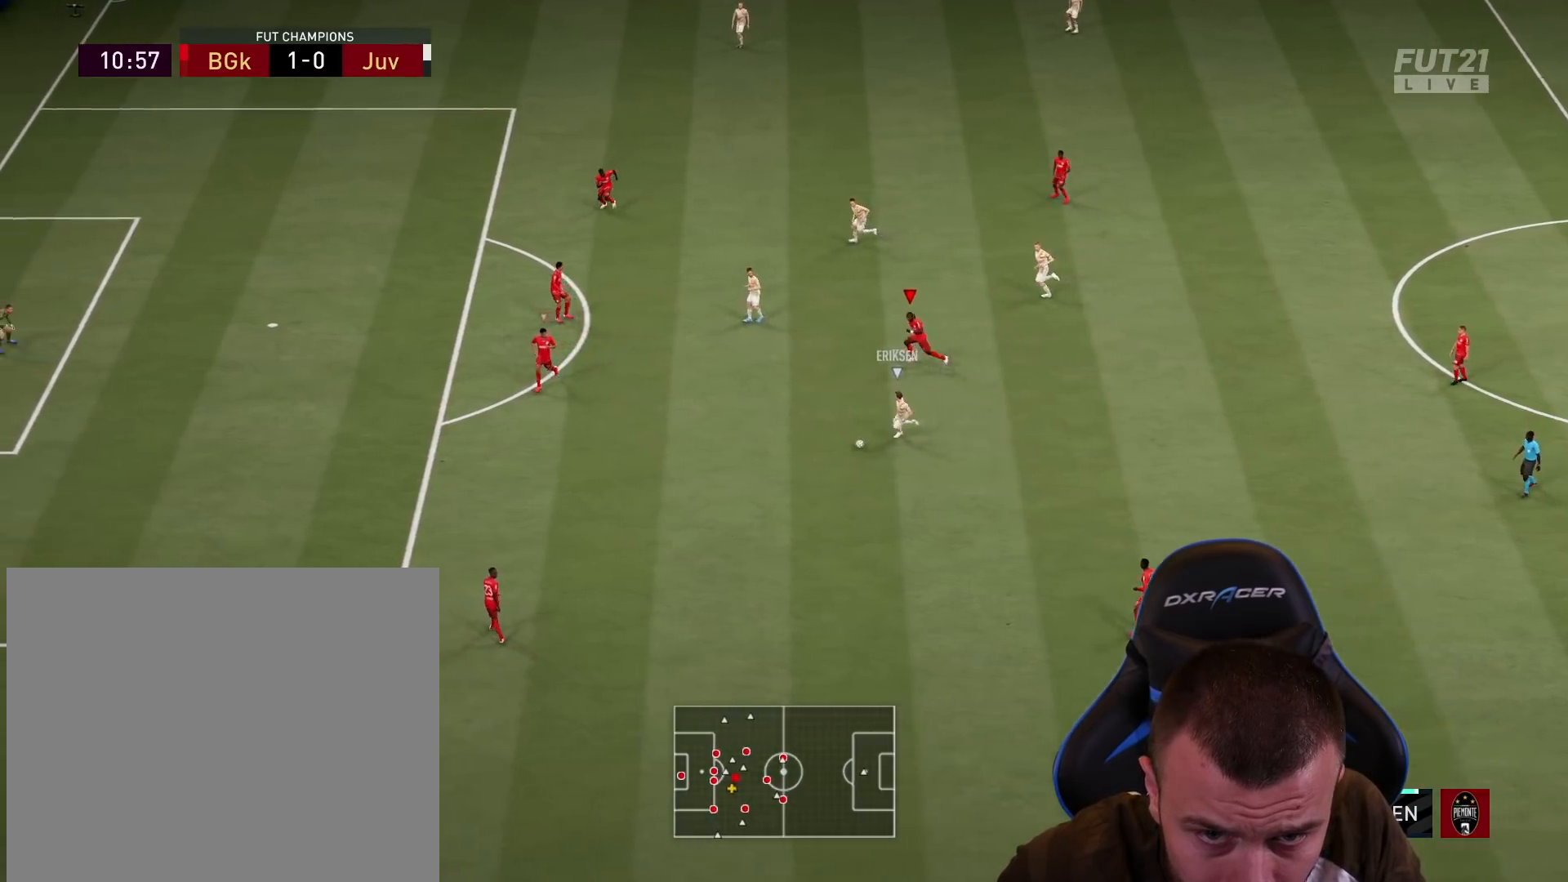
{"buttons": ["L2", "R2"], "left_stick": "down", "right_stick": "center", "events": [[50, "left_stick", "down-left"], [50, "right_stick", "left"], [150, "L2", "down"], [217, "right_stick", "center"], [250, "left_stick", "down"]]}
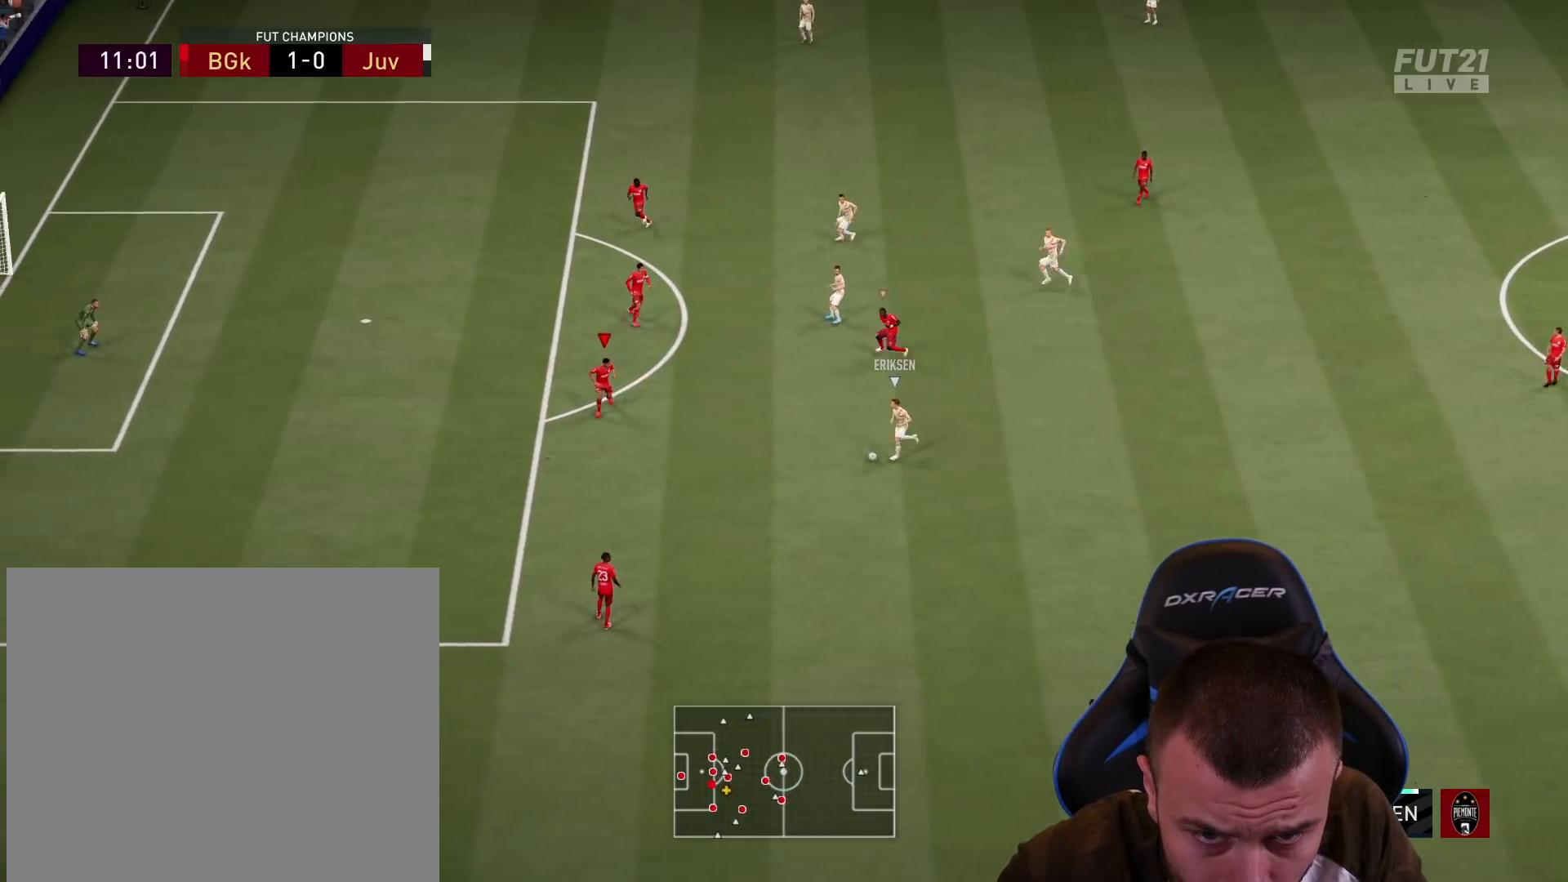
{"buttons": ["L2", "R2"], "left_stick": "down-left", "right_stick": "center", "events": [[367, "left_stick", "down-left"]]}
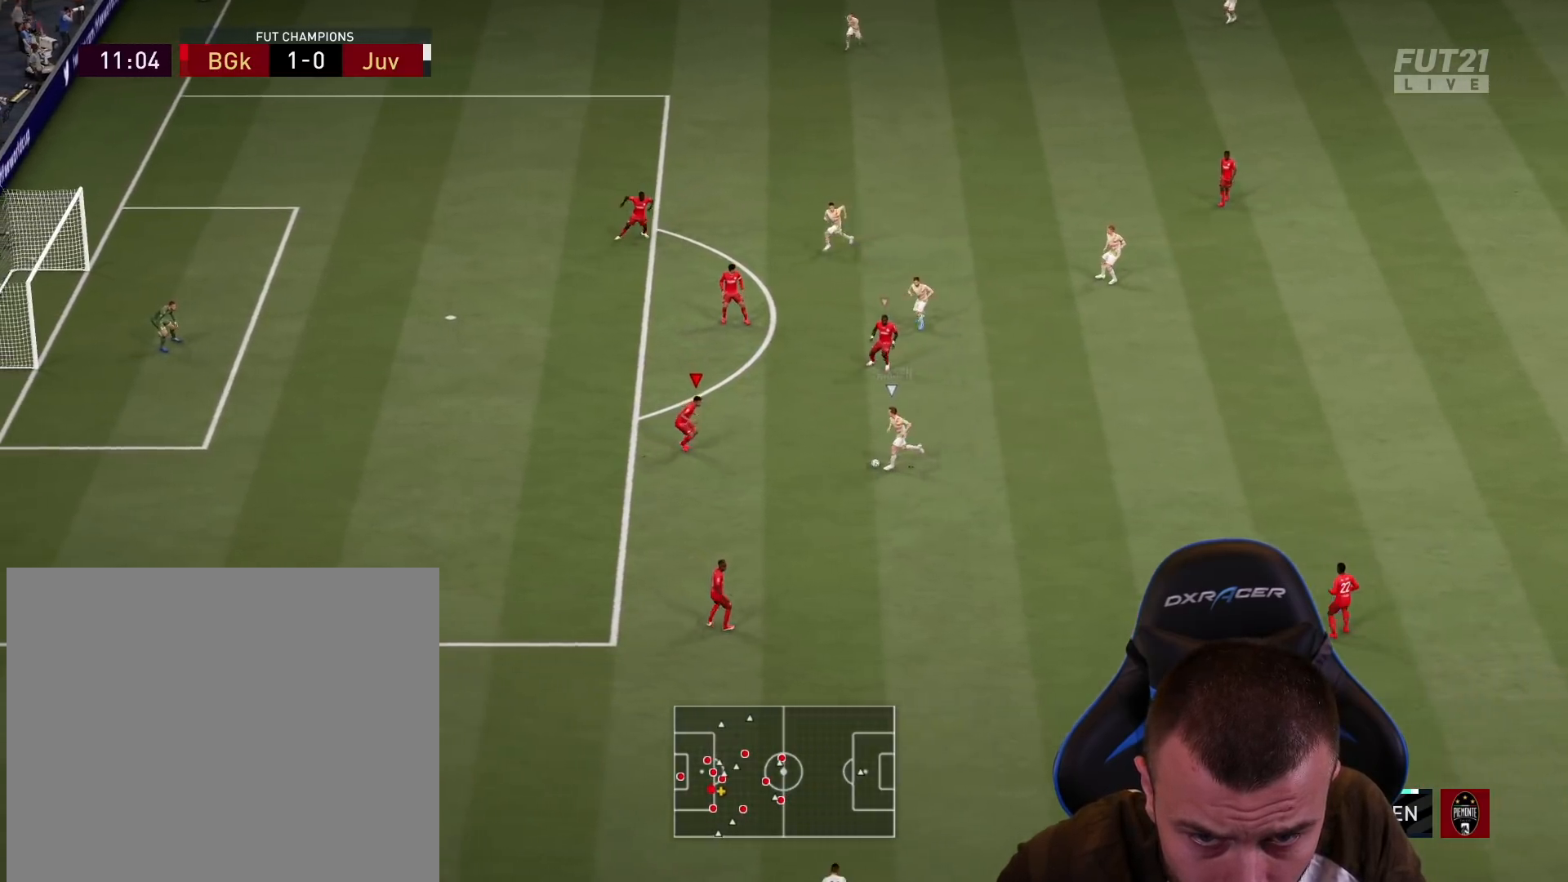
{"buttons": ["L2", "R2"], "left_stick": "up-left", "right_stick": "center", "events": [[16, "left_stick", "left"], [383, "left_stick", "up-left"]]}
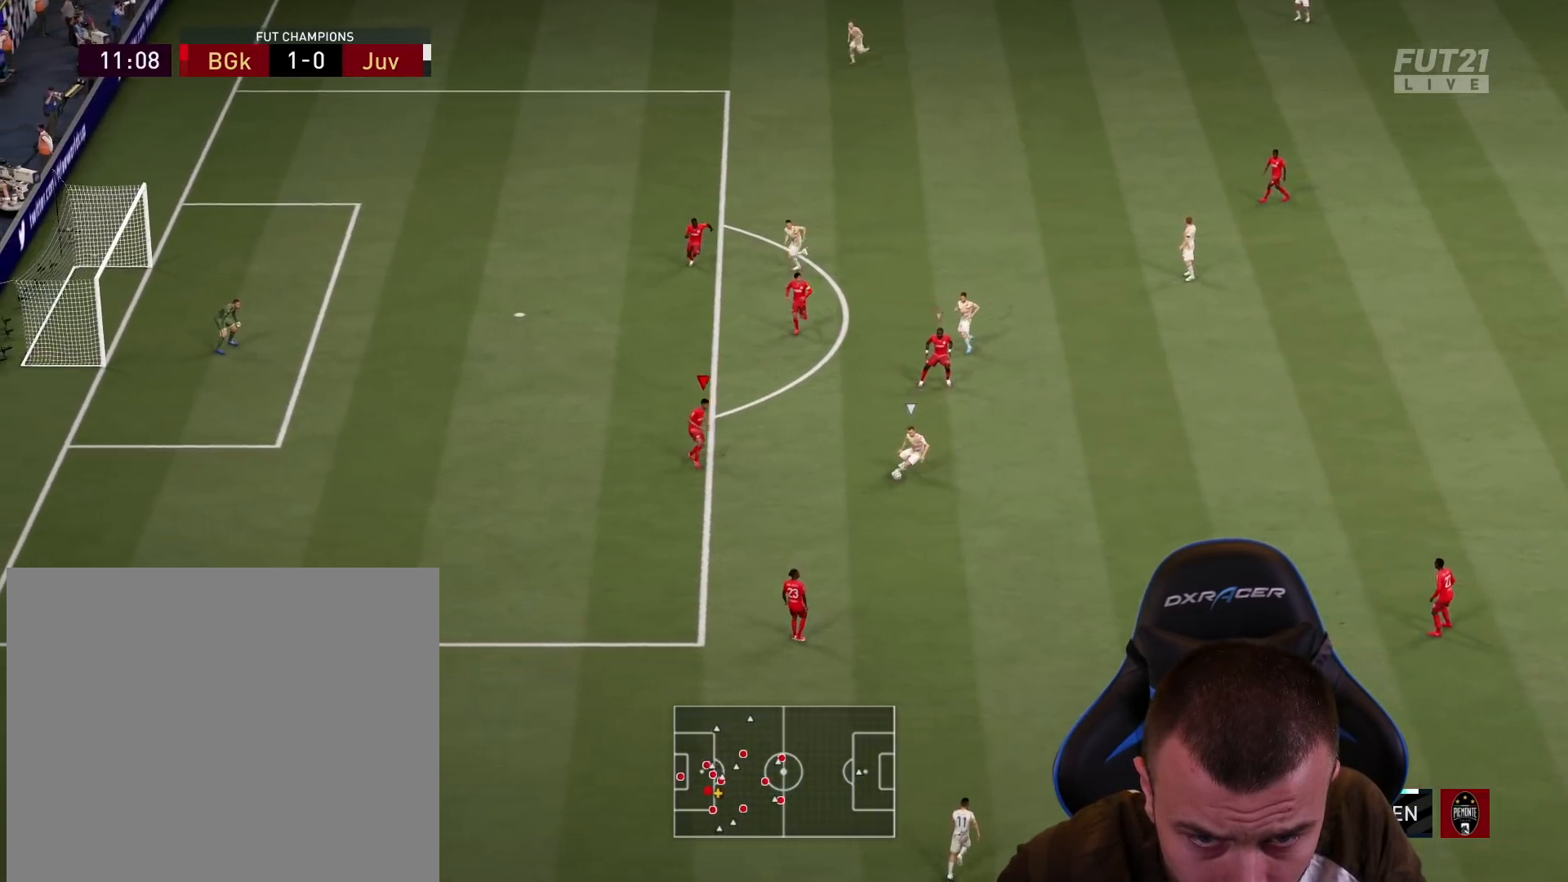
{"buttons": ["L2", "R2"], "left_stick": "left", "right_stick": "center", "events": [[117, "L1", "down"], [234, "left_stick", "left"], [267, "L1", "up"]]}
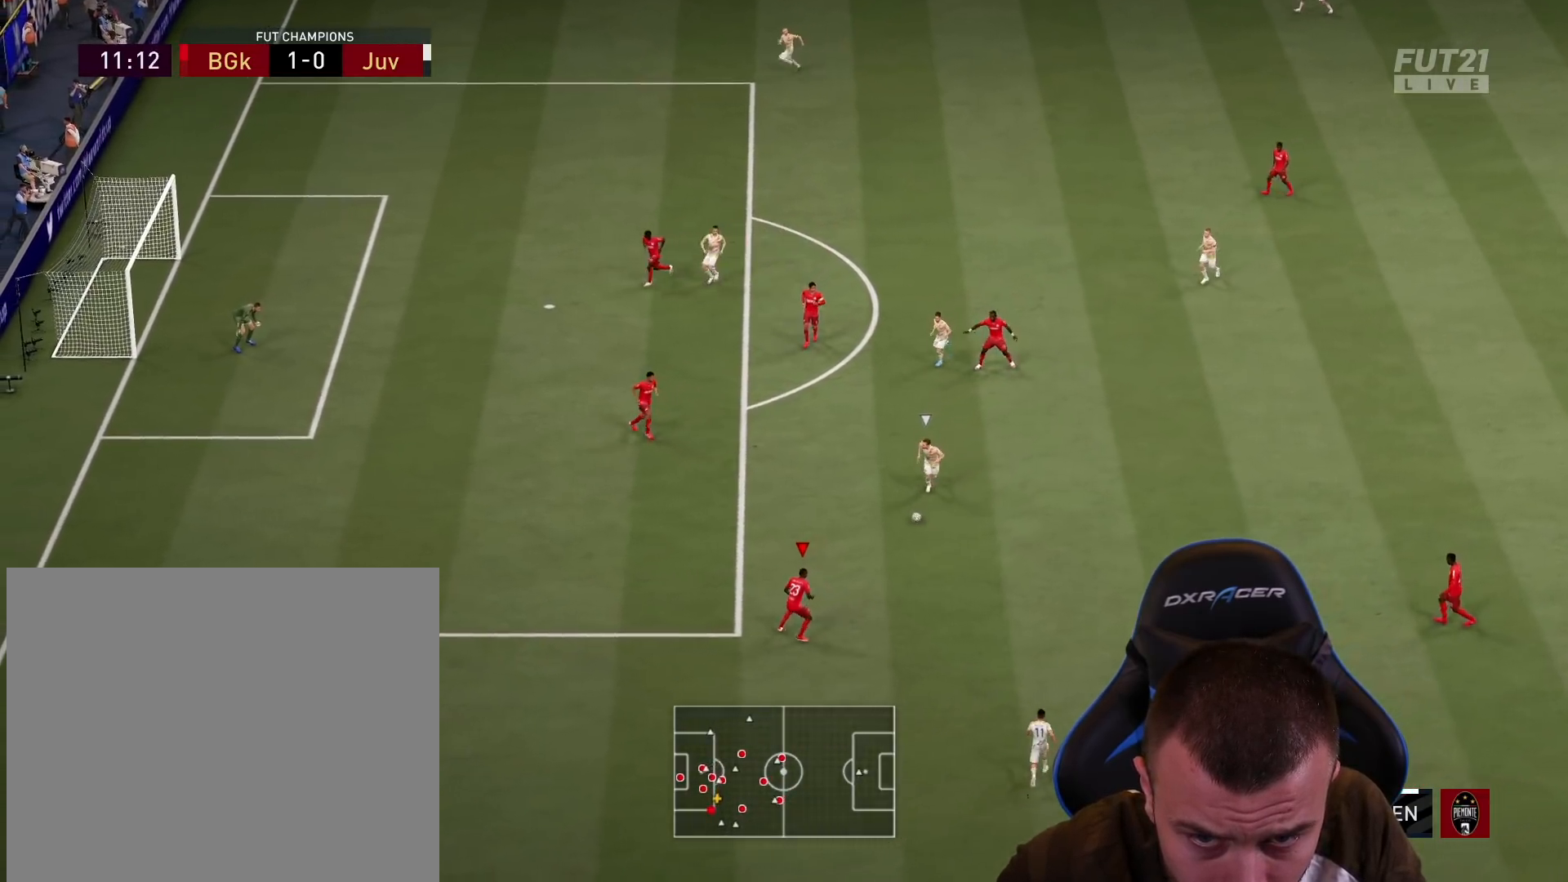
{"buttons": ["L2", "R2"], "left_stick": "up-right", "right_stick": "center", "events": [[100, "left_stick", "up-left"], [500, "left_stick", "up-right"]]}
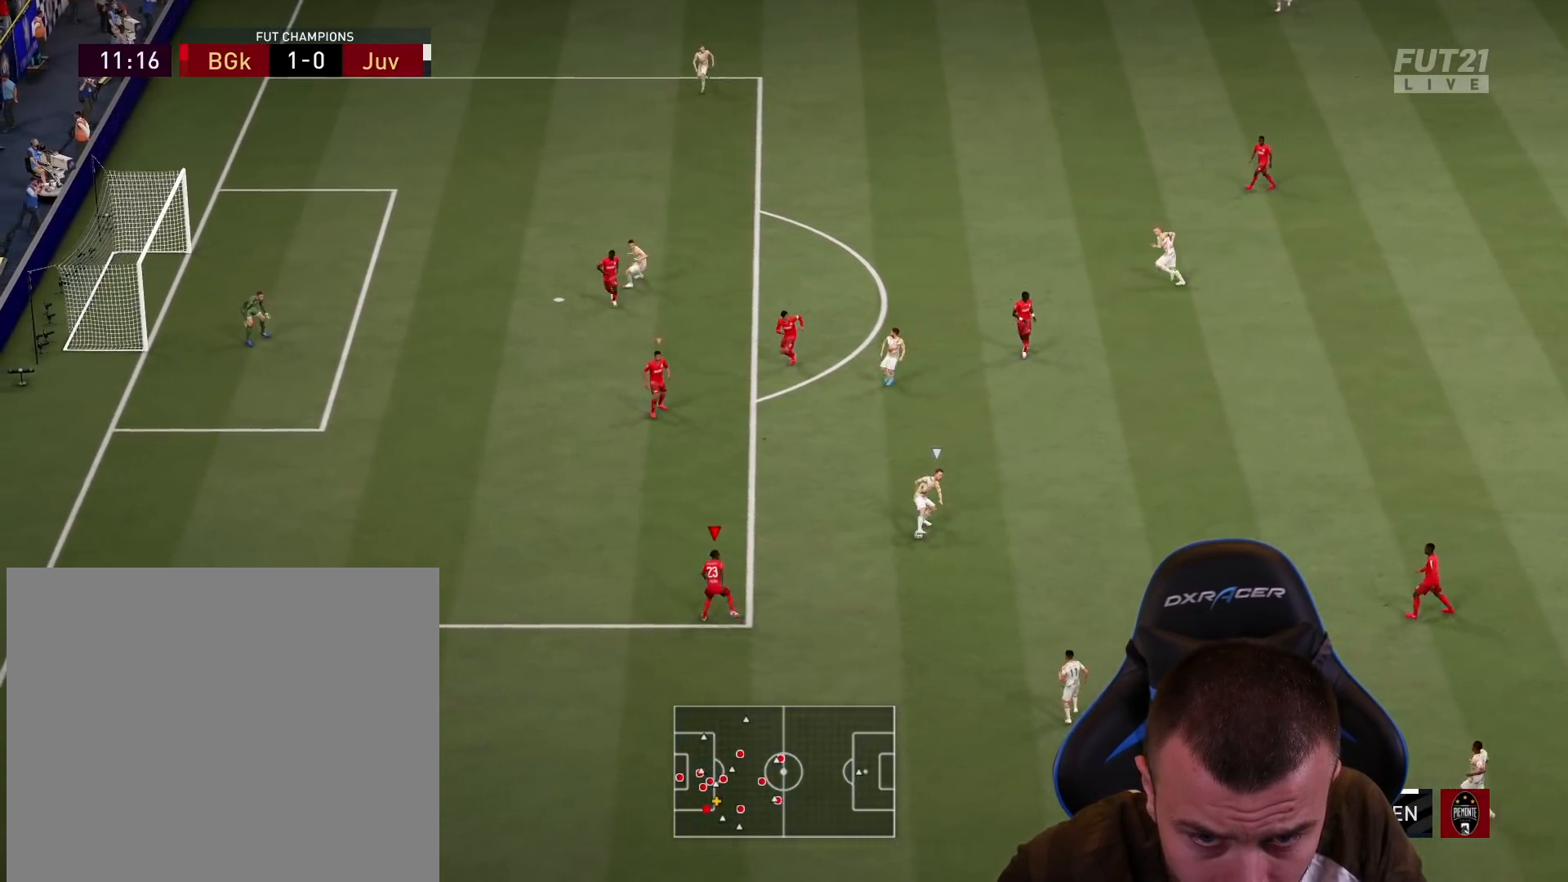
{"buttons": ["L2", "R2"], "left_stick": "right", "right_stick": "center", "events": [[150, "right_stick", "up"], [184, "left_stick", "down-right"], [267, "right_stick", "center"], [451, "left_stick", "right"]]}
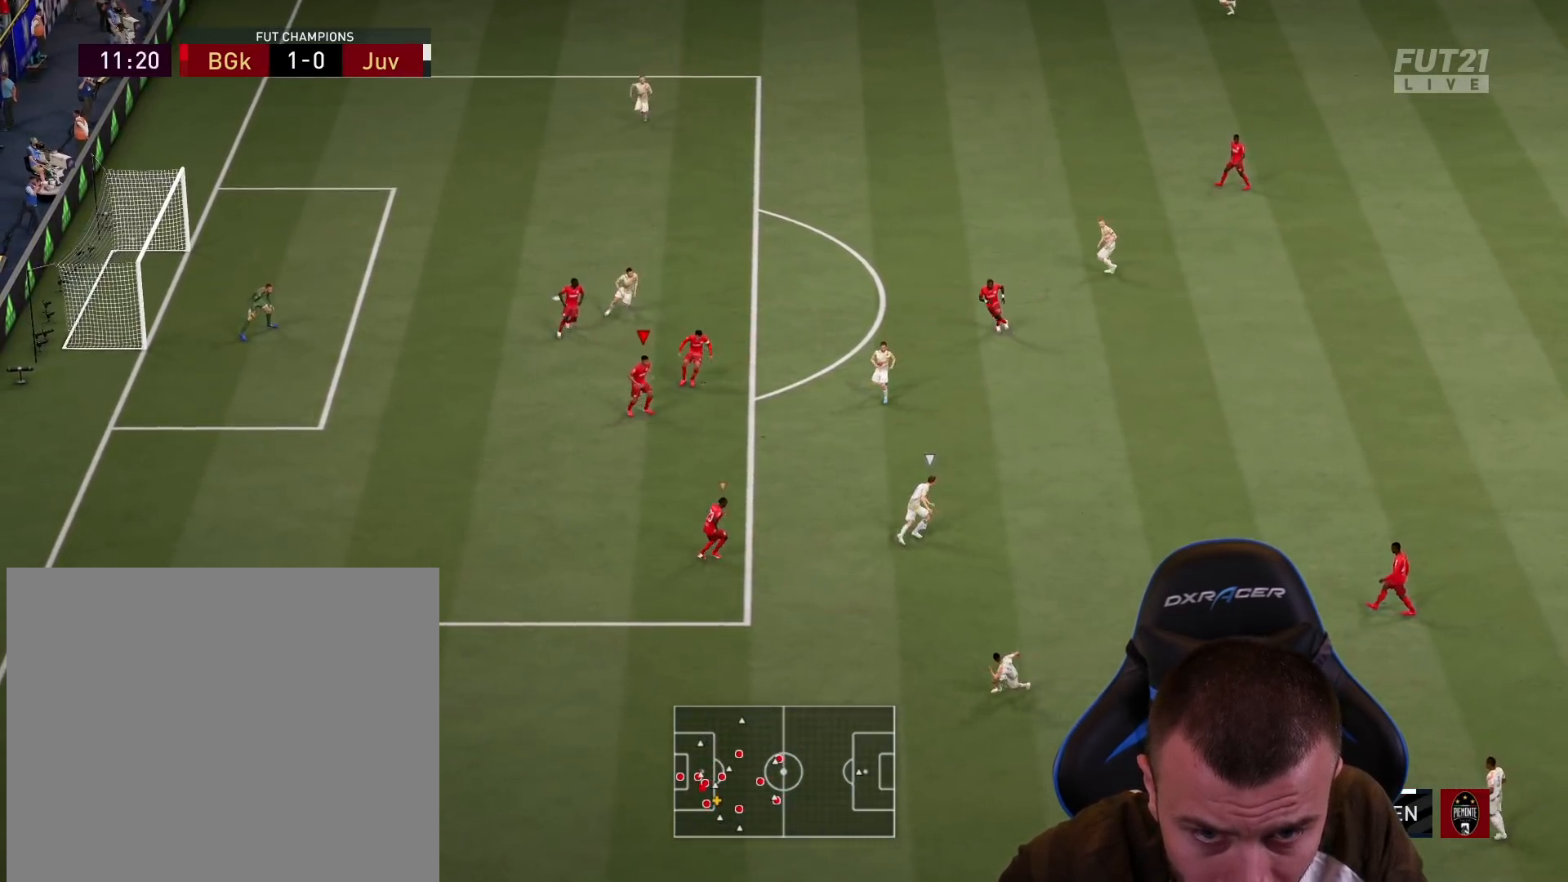
{"buttons": ["L2", "R2"], "left_stick": "up-right", "right_stick": "center", "events": [[233, "left_stick", "up-right"]]}
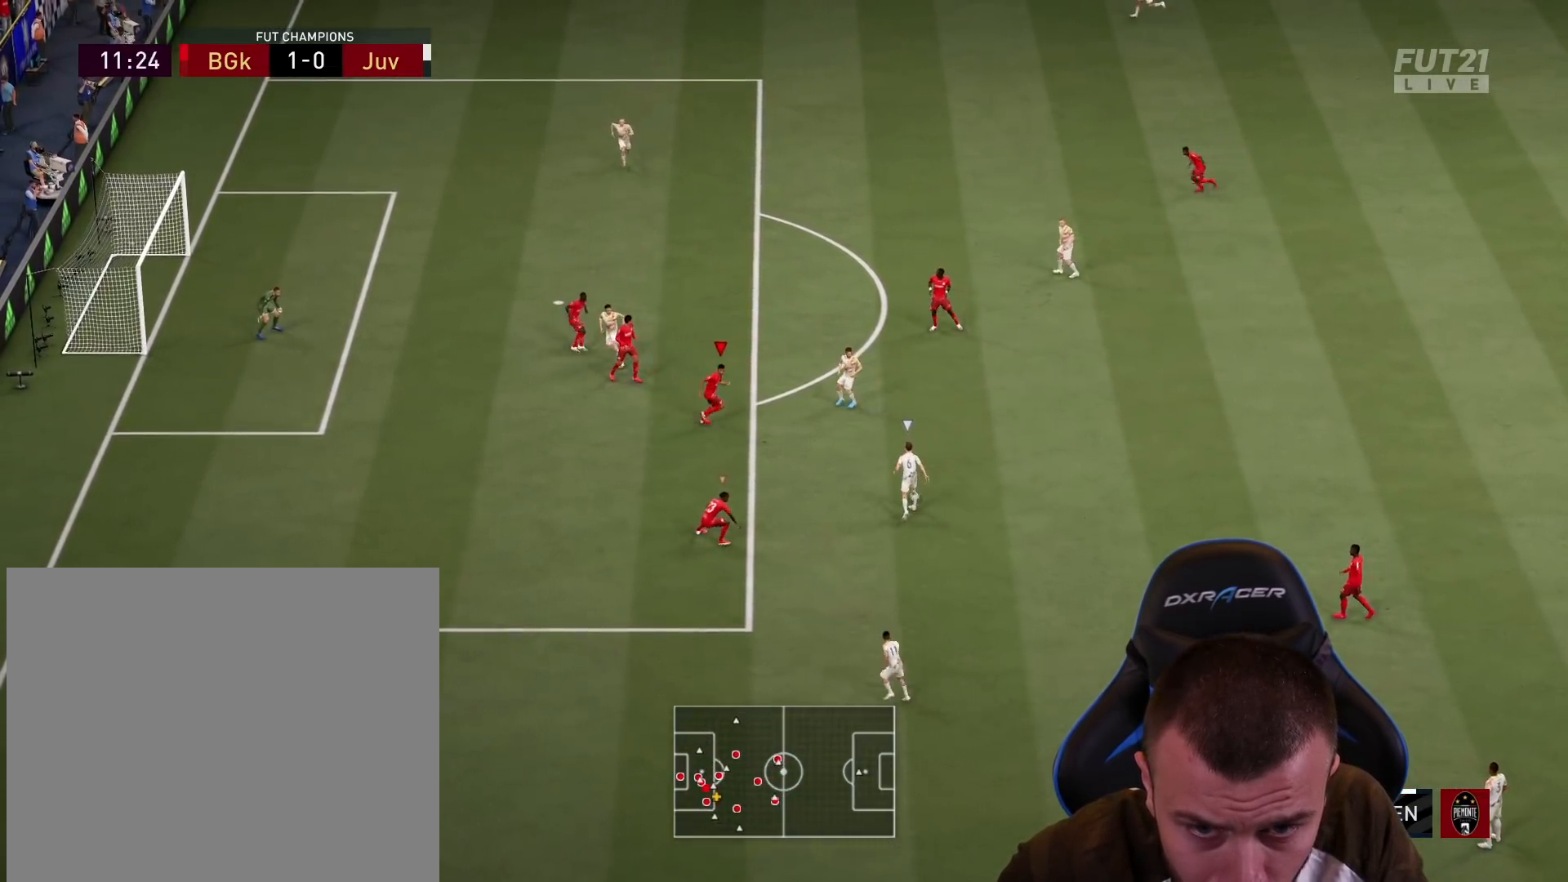
{"buttons": ["L2"], "left_stick": "down", "right_stick": "center", "events": [[250, "left_stick", "down-right"], [301, "R2", "up"], [401, "left_stick", "down"]]}
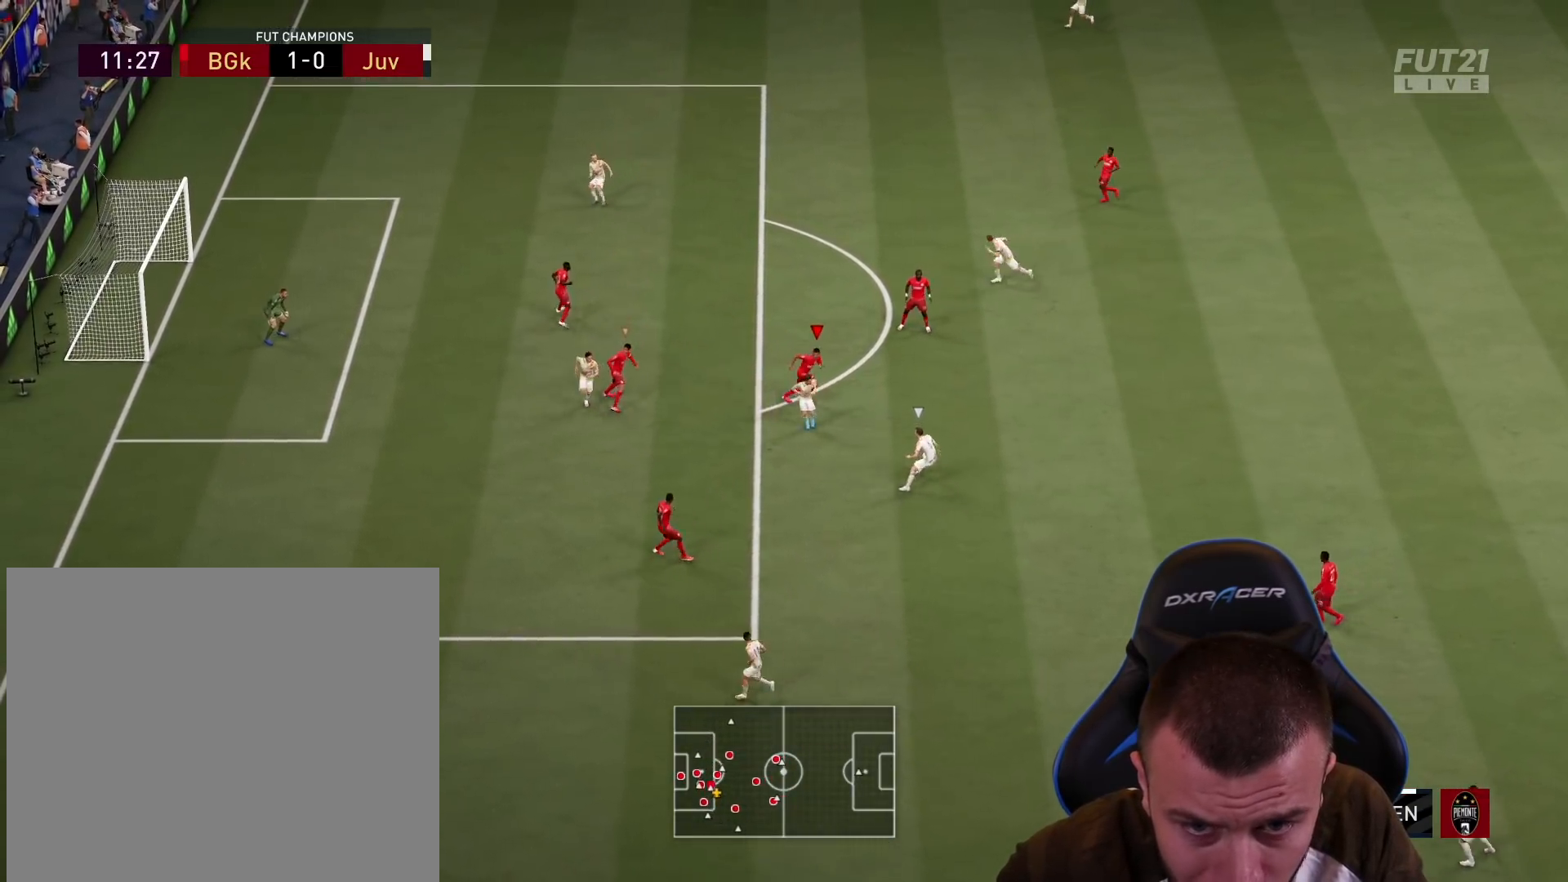
{"buttons": ["L2", "R2"], "left_stick": "left", "right_stick": "center", "events": [[50, "R2", "down"], [217, "left_stick", "left"]]}
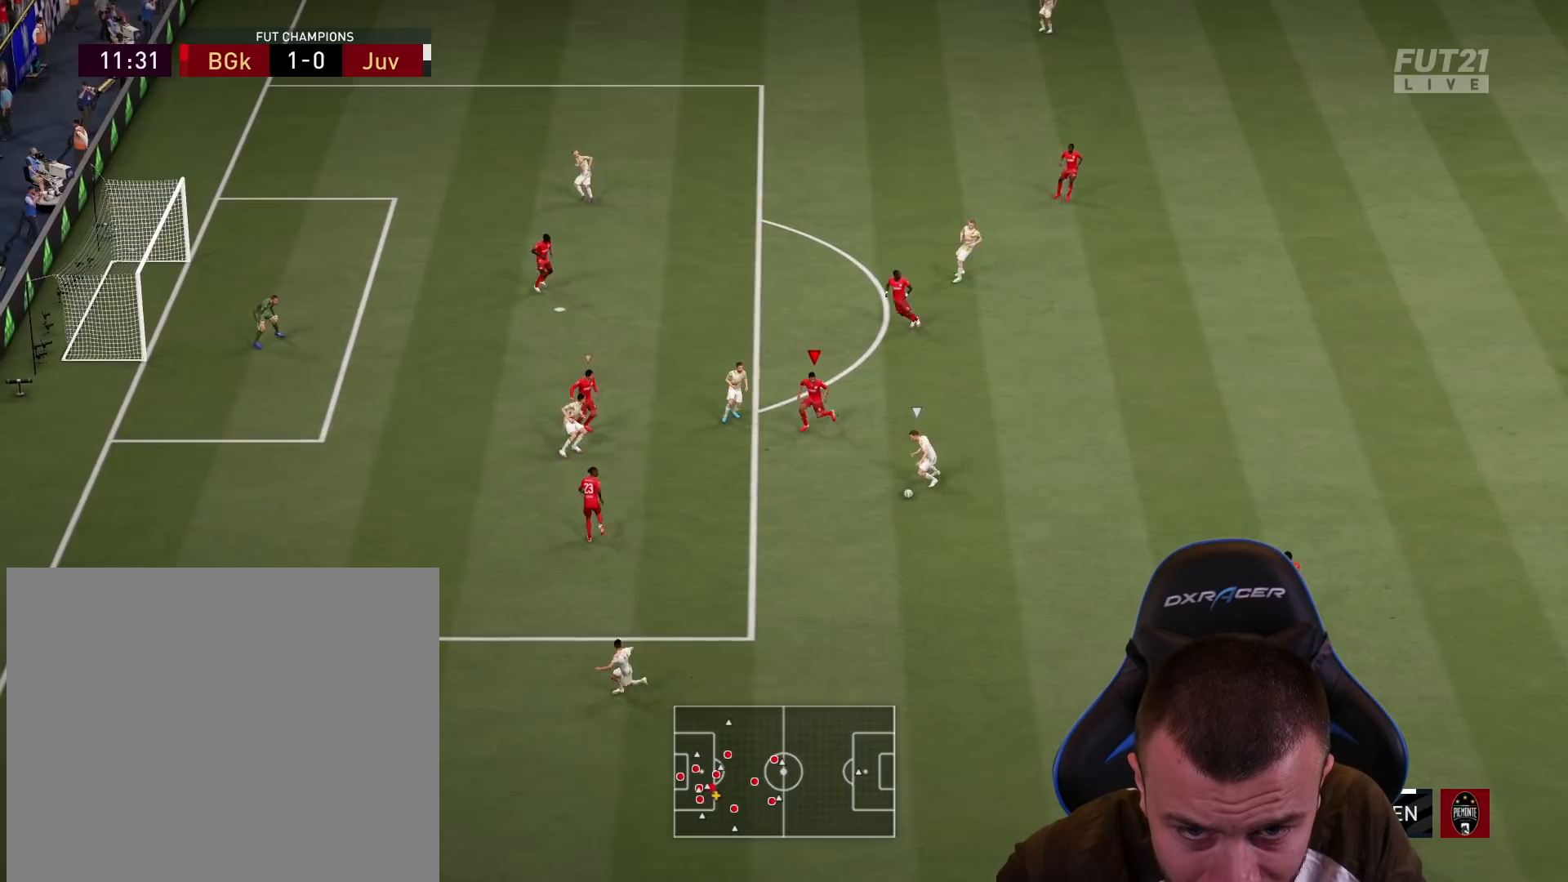
{"buttons": ["L1", "L2", "R1", "R2"], "left_stick": "down-right", "right_stick": "center", "events": [[100, "R2", "up"], [117, "left_stick", "down"], [167, "left_stick", "down-right"], [284, "R1", "down"], [317, "R2", "down"], [484, "L1", "down"]]}
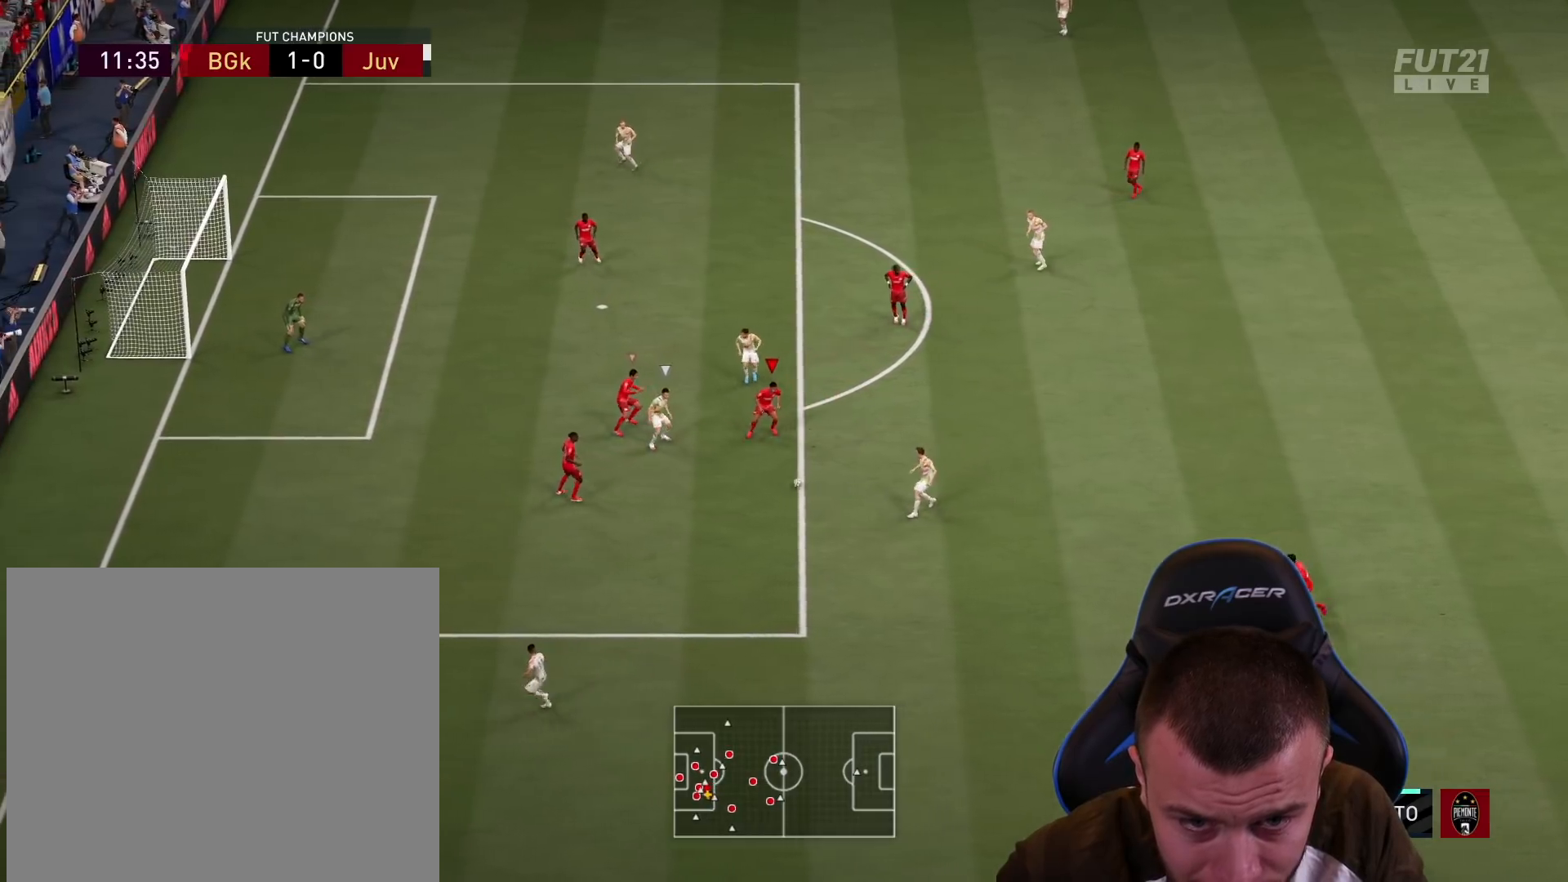
{"buttons": ["L2", "R1", "R2"], "left_stick": "down", "right_stick": "center", "events": [[83, "left_stick", "down-left"], [133, "L1", "up"], [417, "left_stick", "down"]]}
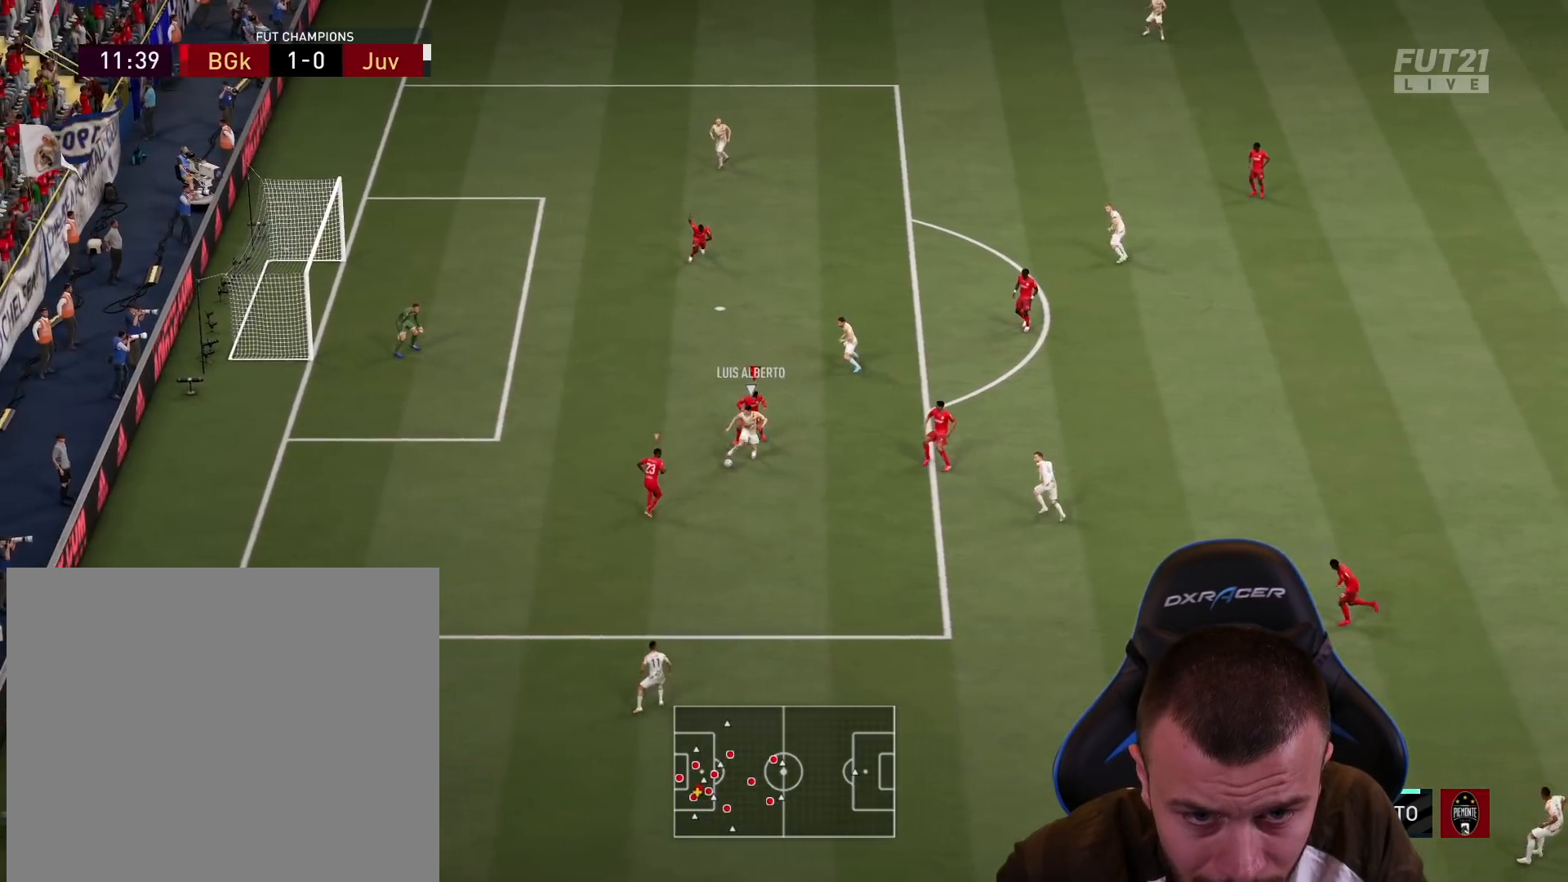
{"buttons": ["L1", "L2", "R1", "R2"], "left_stick": "up-left", "right_stick": "center", "events": [[150, "left_stick", "left"], [334, "left_stick", "up-left"], [484, "L1", "down"]]}
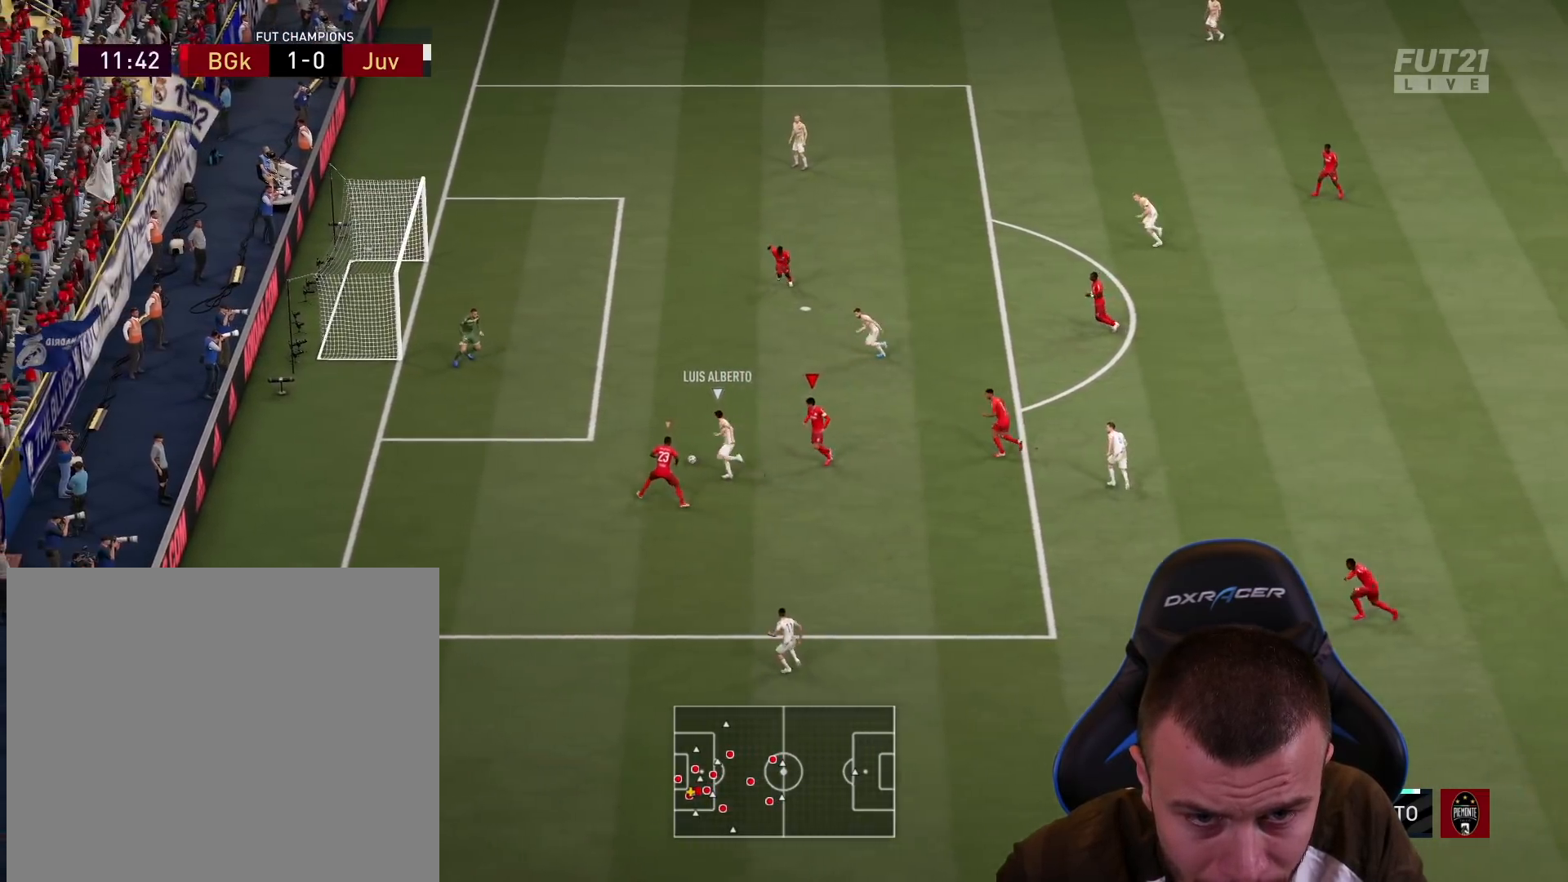
{"buttons": ["L1", "L2", "R1", "R2"], "left_stick": "up-left", "right_stick": "center", "events": [[66, "left_stick", "up"], [133, "L1", "up"], [417, "left_stick", "up-left"], [467, "L1", "down"]]}